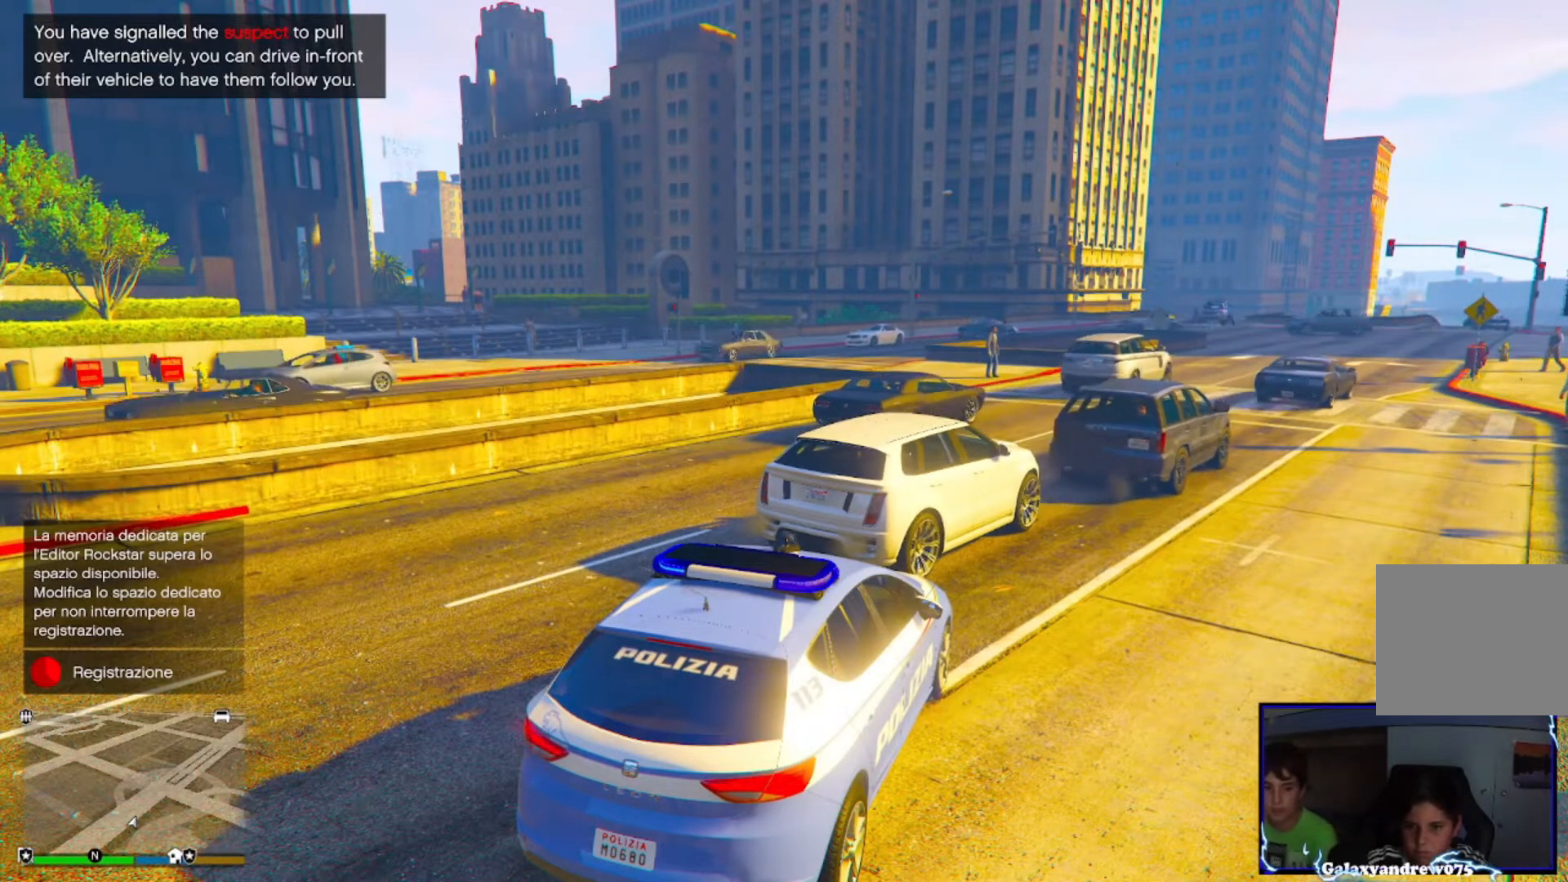
Gameplay with a controller (PlayStation layout); each line is a JSON object with the inputs held at the frame after it (dt_ms = milliseconds from this image to that frame). "events" lists button and stick changes between this image and that frame as [ms after this image, input, new state], when the widget could be followed in between. Not read: R1.
{"dt_ms": 520, "buttons": [], "left_stick": "center", "right_stick": "center", "events": [[200, "R2", "down"], [440, "R2", "up"]]}
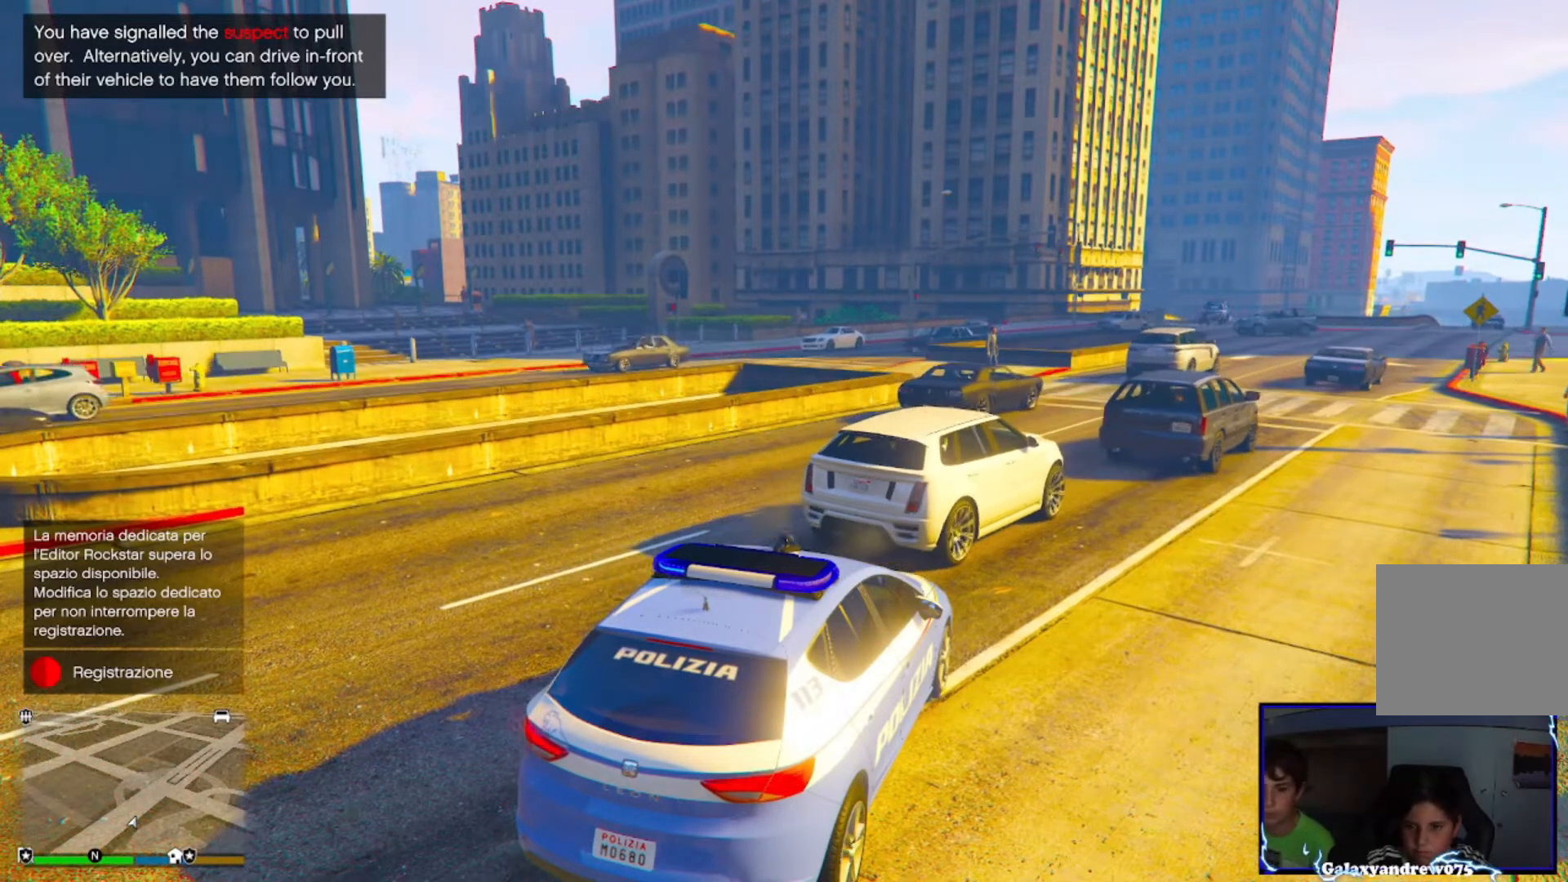
{"dt_ms": 480, "buttons": ["R2"], "left_stick": "center", "right_stick": "right", "events": [[80, "R2", "down"], [120, "left_stick", "up-right"], [320, "left_stick", "center"], [360, "right_stick", "right"]]}
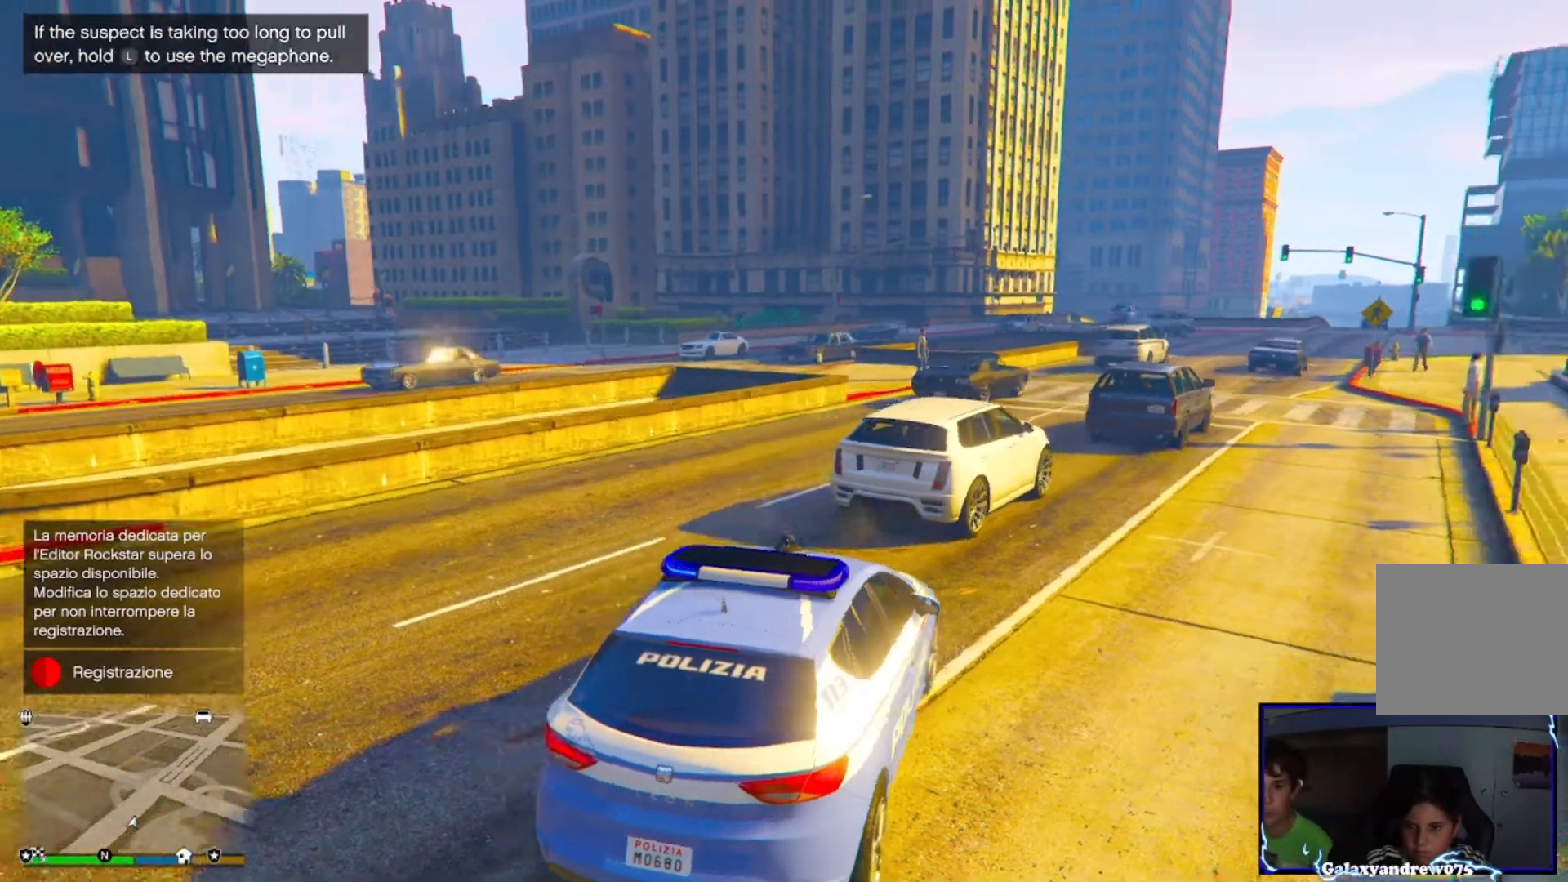
{"dt_ms": 520, "buttons": ["R2"], "left_stick": "center", "right_stick": "center", "events": [[160, "right_stick", "center"], [200, "left_stick", "up-right"], [400, "left_stick", "center"]]}
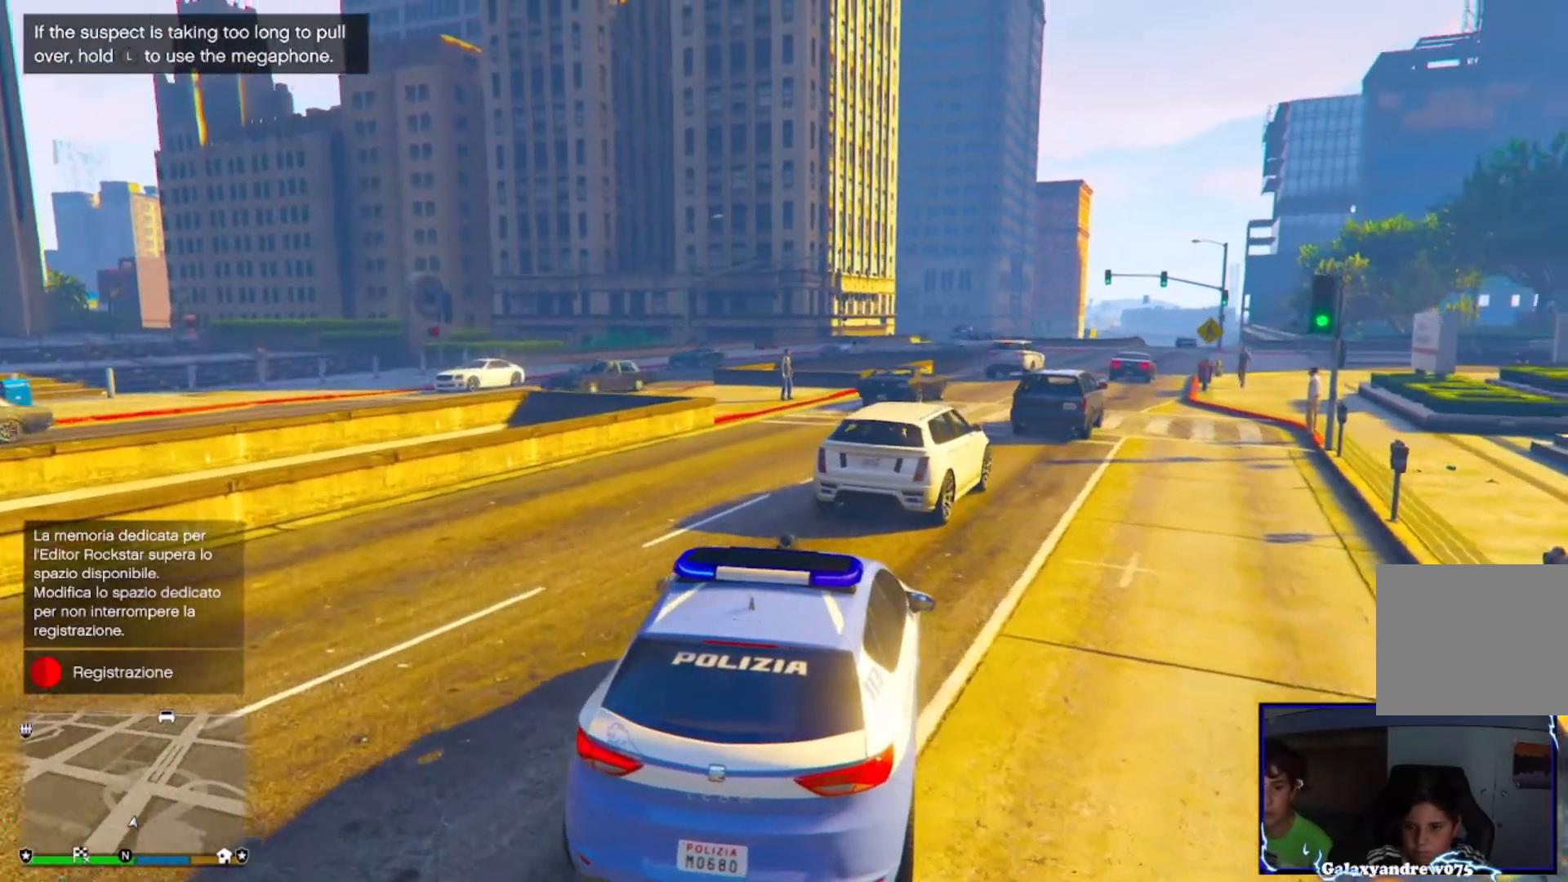
{"dt_ms": 480, "buttons": [], "left_stick": "center", "right_stick": "center", "events": [[160, "left_stick", "up-right"], [280, "left_stick", "center"], [440, "R2", "up"]]}
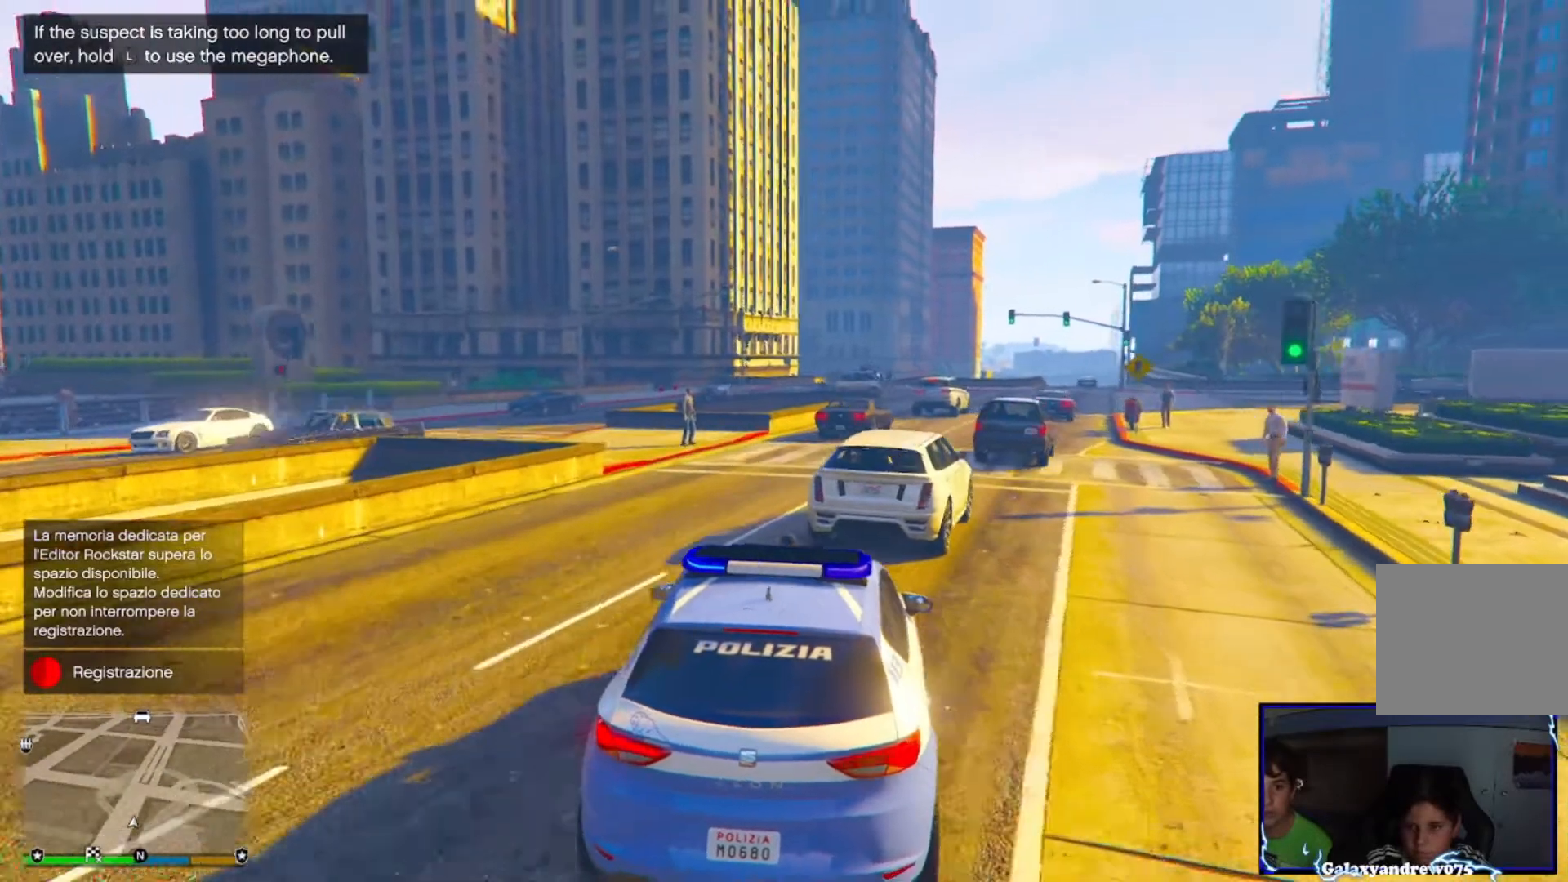
{"dt_ms": 520, "buttons": [], "left_stick": "center", "right_stick": "center", "events": [[40, "right_stick", "down"], [160, "left_stick", "right"], [280, "right_stick", "center"], [320, "left_stick", "center"]]}
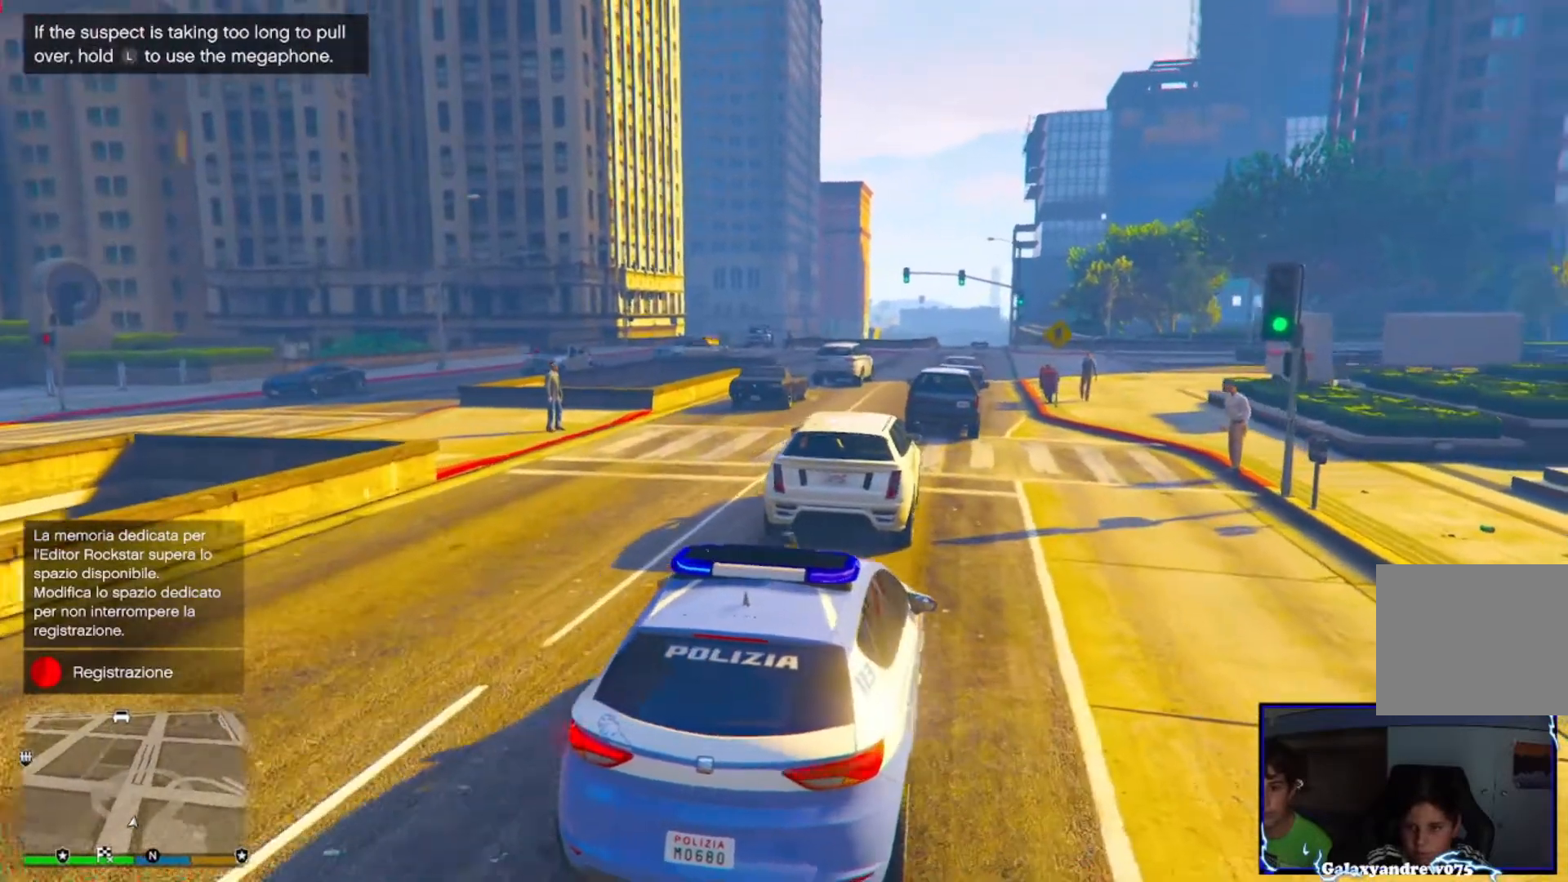
{"dt_ms": 480, "buttons": [], "left_stick": "center", "right_stick": "center", "events": [[280, "left_stick", "left"], [400, "left_stick", "center"]]}
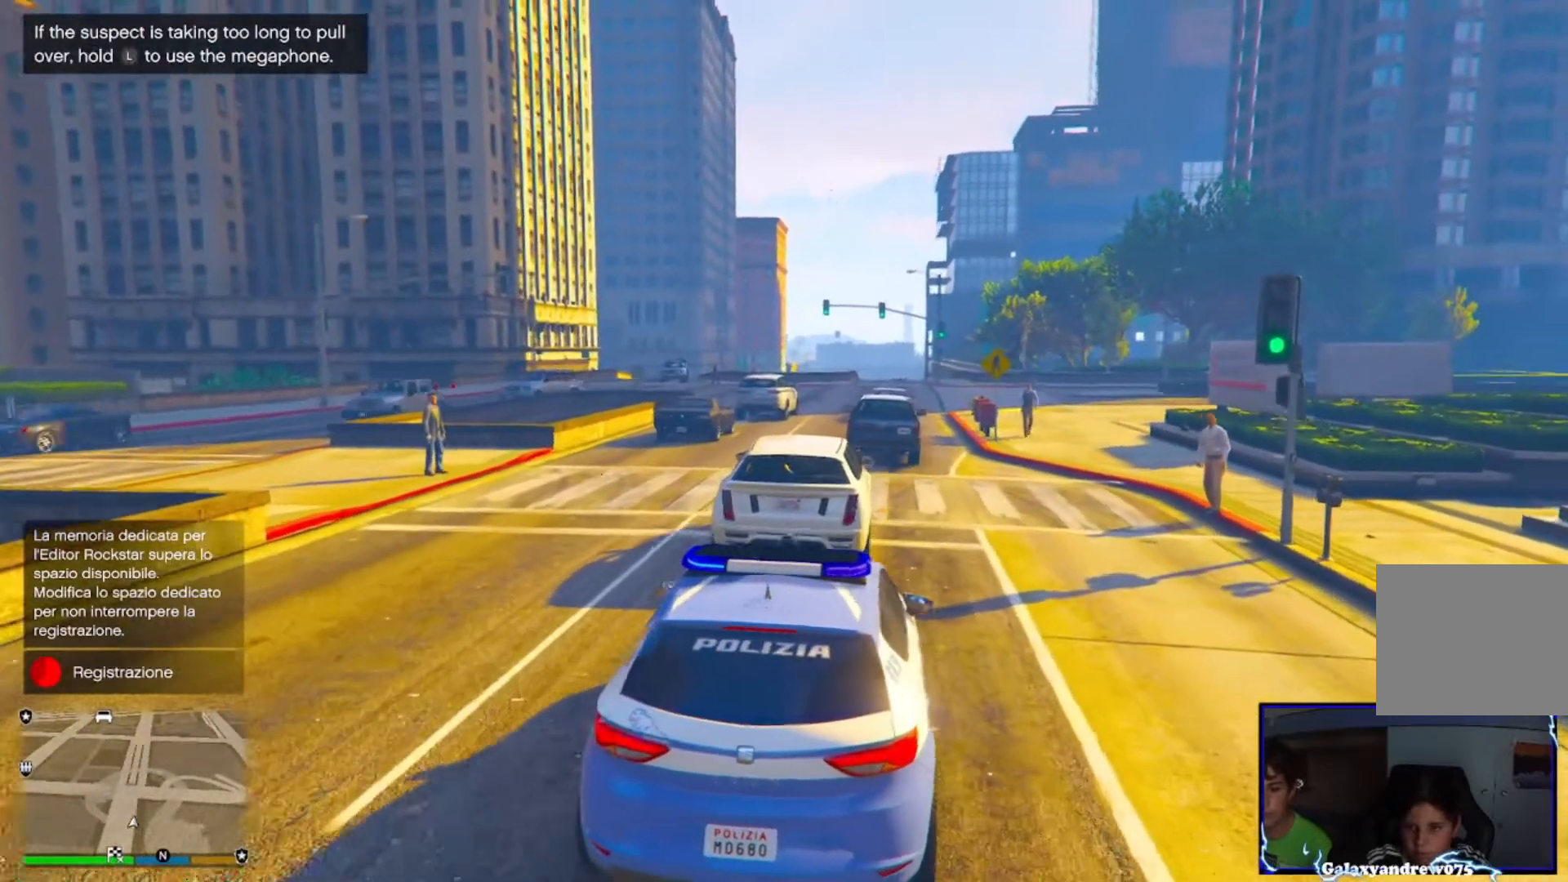
{"dt_ms": 520, "buttons": [], "left_stick": "center", "right_stick": "center", "events": [[160, "right_stick", "down"], [440, "right_stick", "center"]]}
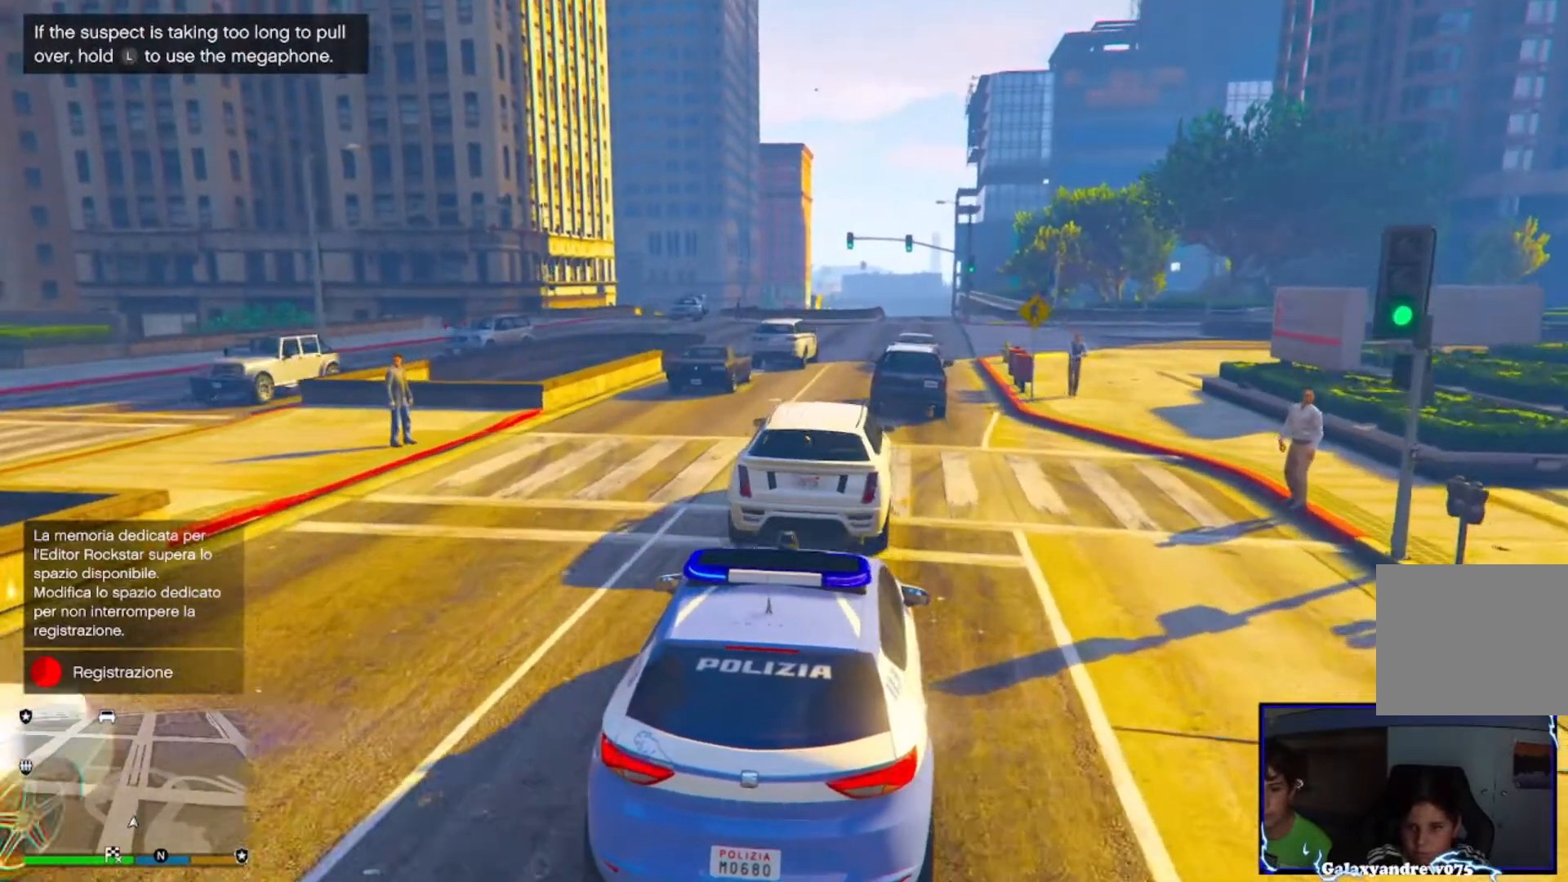
{"dt_ms": 480, "buttons": ["R2"], "left_stick": "up", "right_stick": "center", "events": [[480, "R2", "down"], [480, "left_stick", "up"]]}
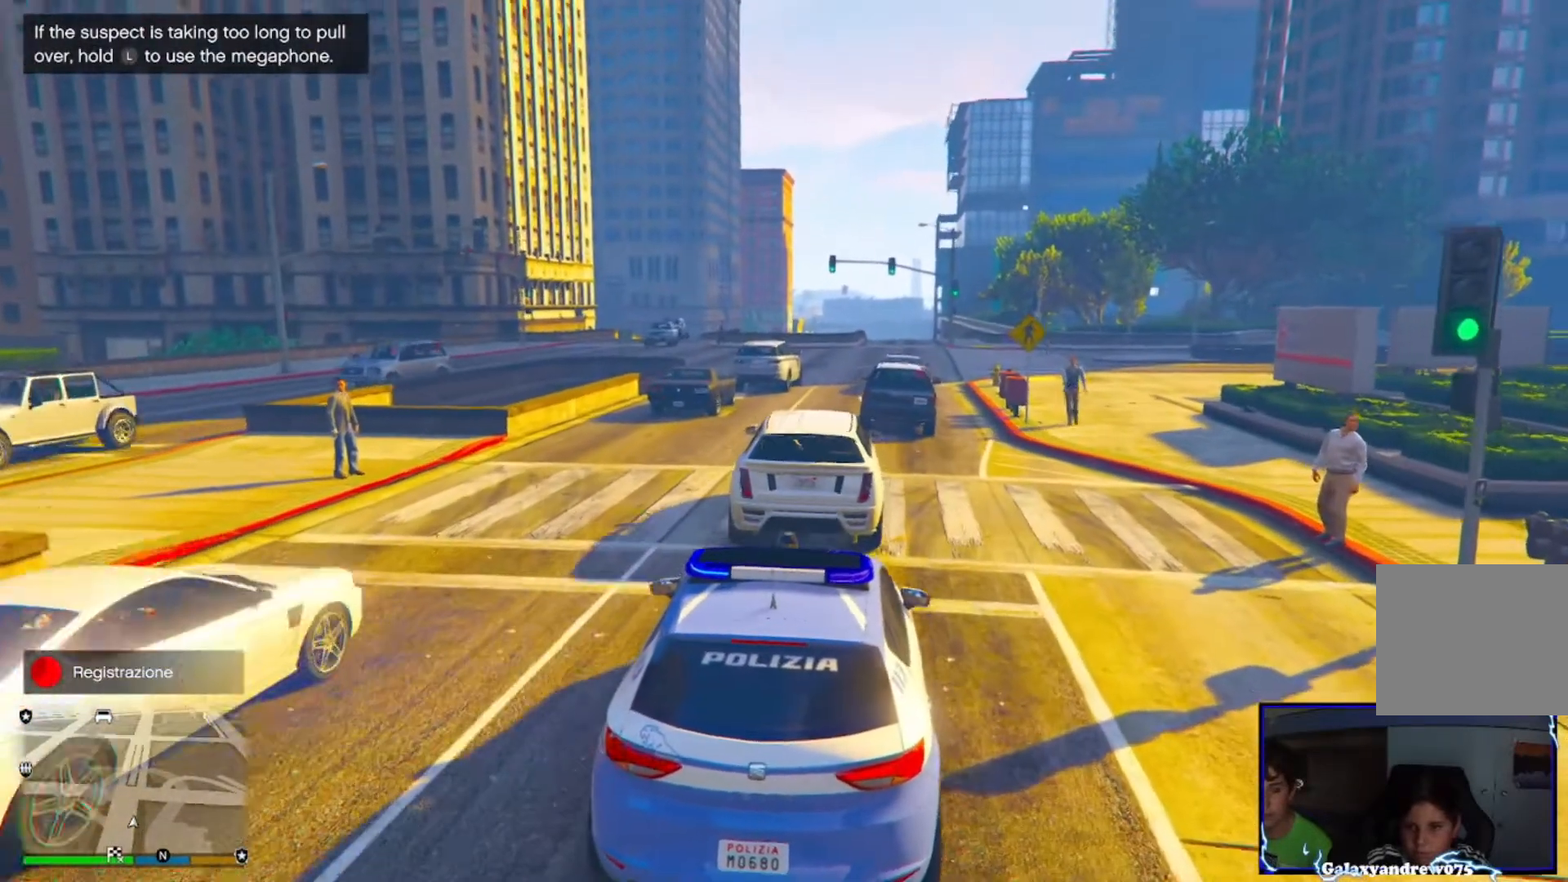
{"dt_ms": 520, "buttons": [], "left_stick": "center", "right_stick": "center", "events": [[80, "left_stick", "up-right"], [240, "left_stick", "center"], [480, "R2", "up"]]}
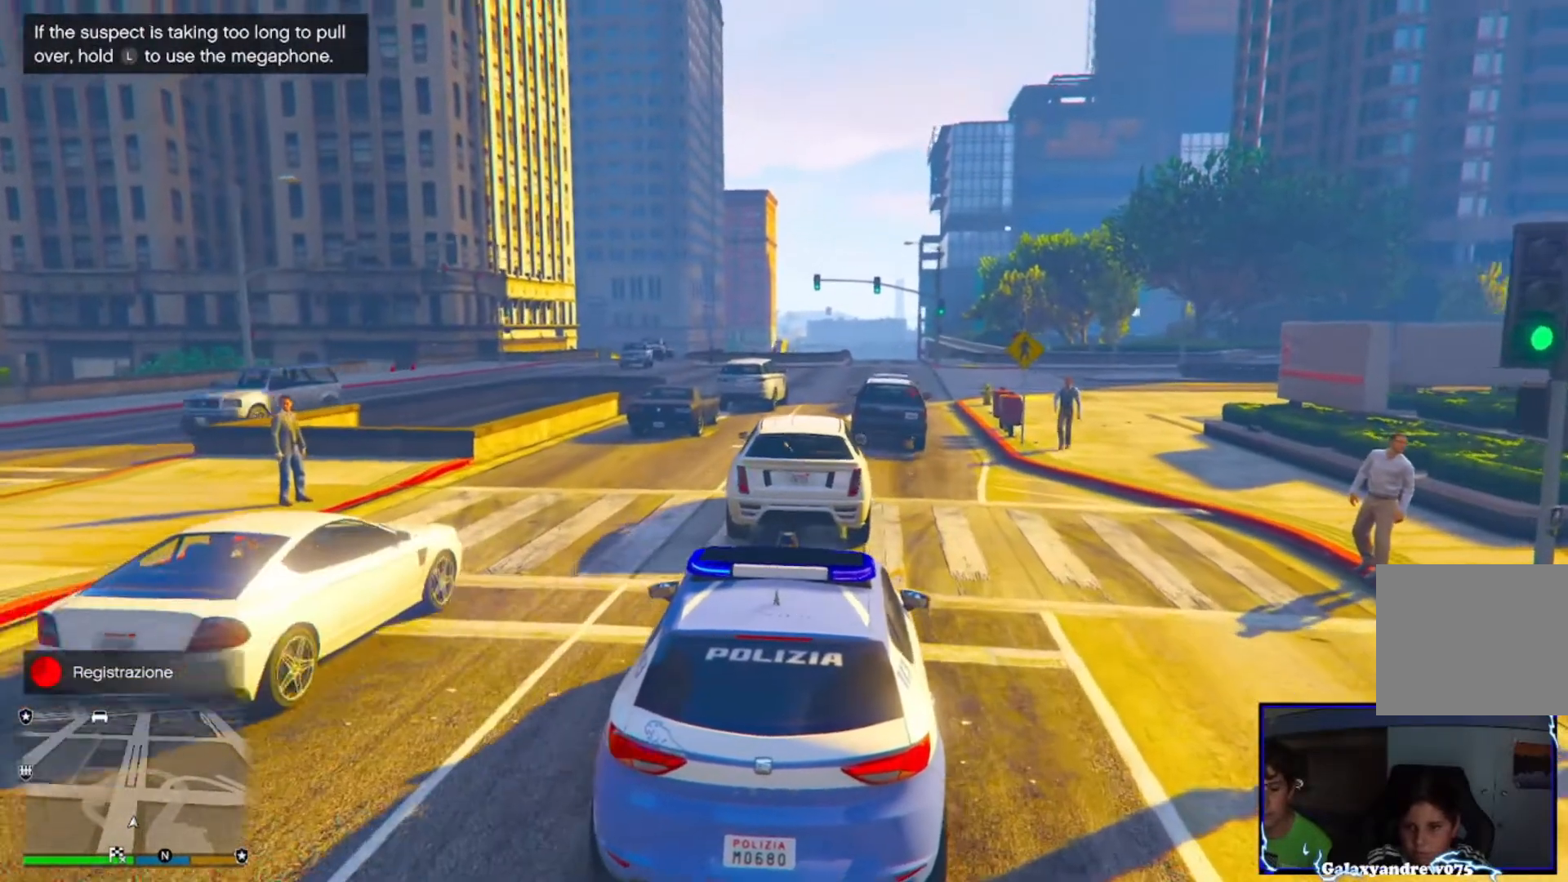
{"dt_ms": 480, "buttons": ["R2"], "left_stick": "center", "right_stick": "center", "events": [[200, "R2", "down"]]}
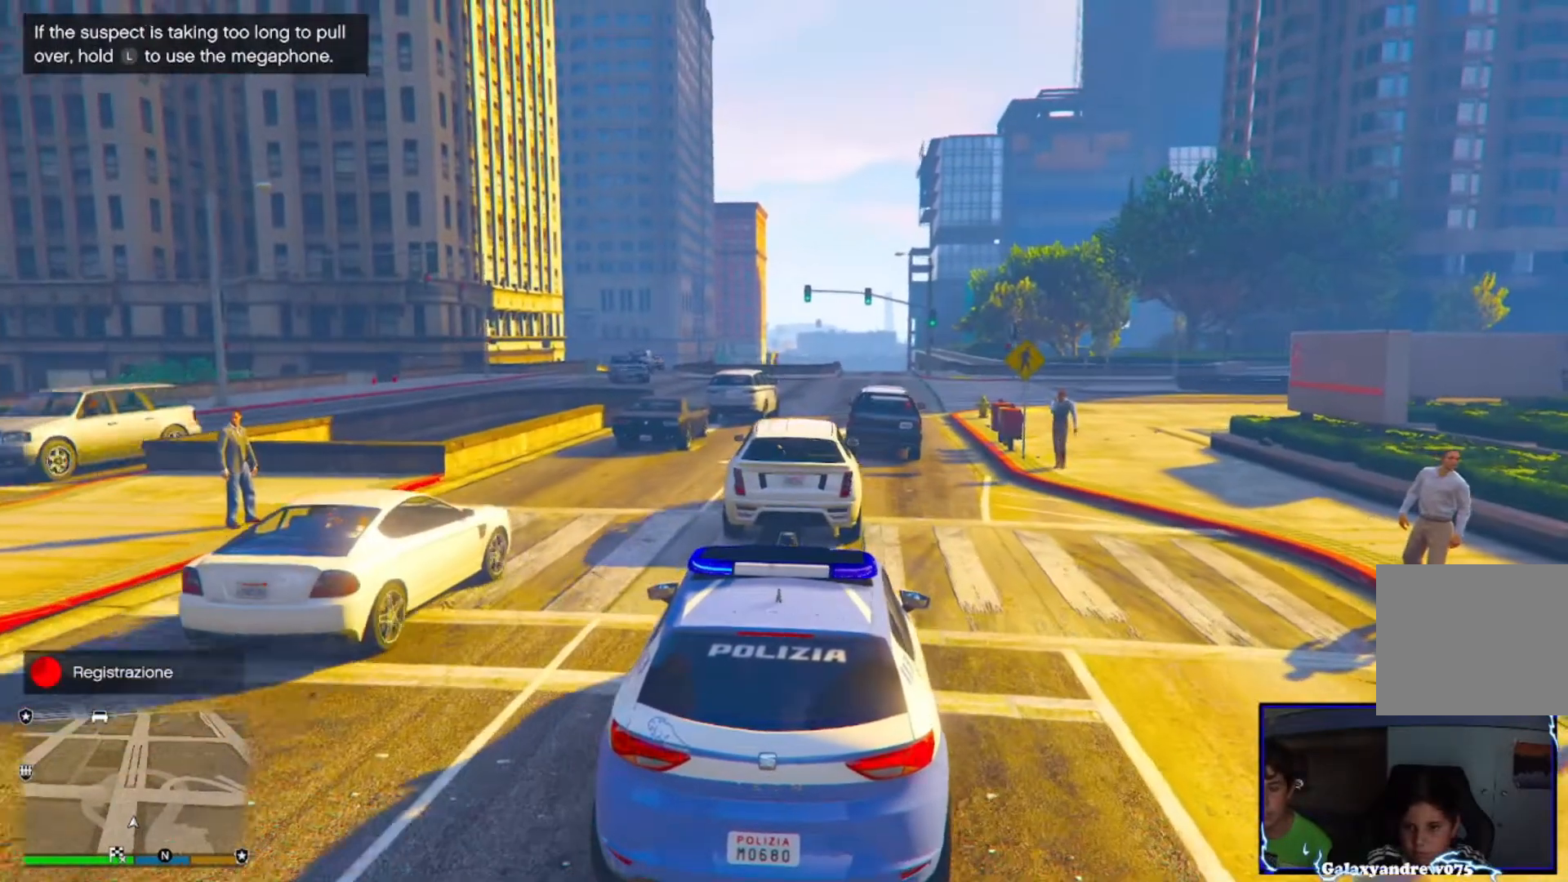
{"dt_ms": 520, "buttons": ["R2"], "left_stick": "left", "right_stick": "center", "events": [[480, "left_stick", "left"]]}
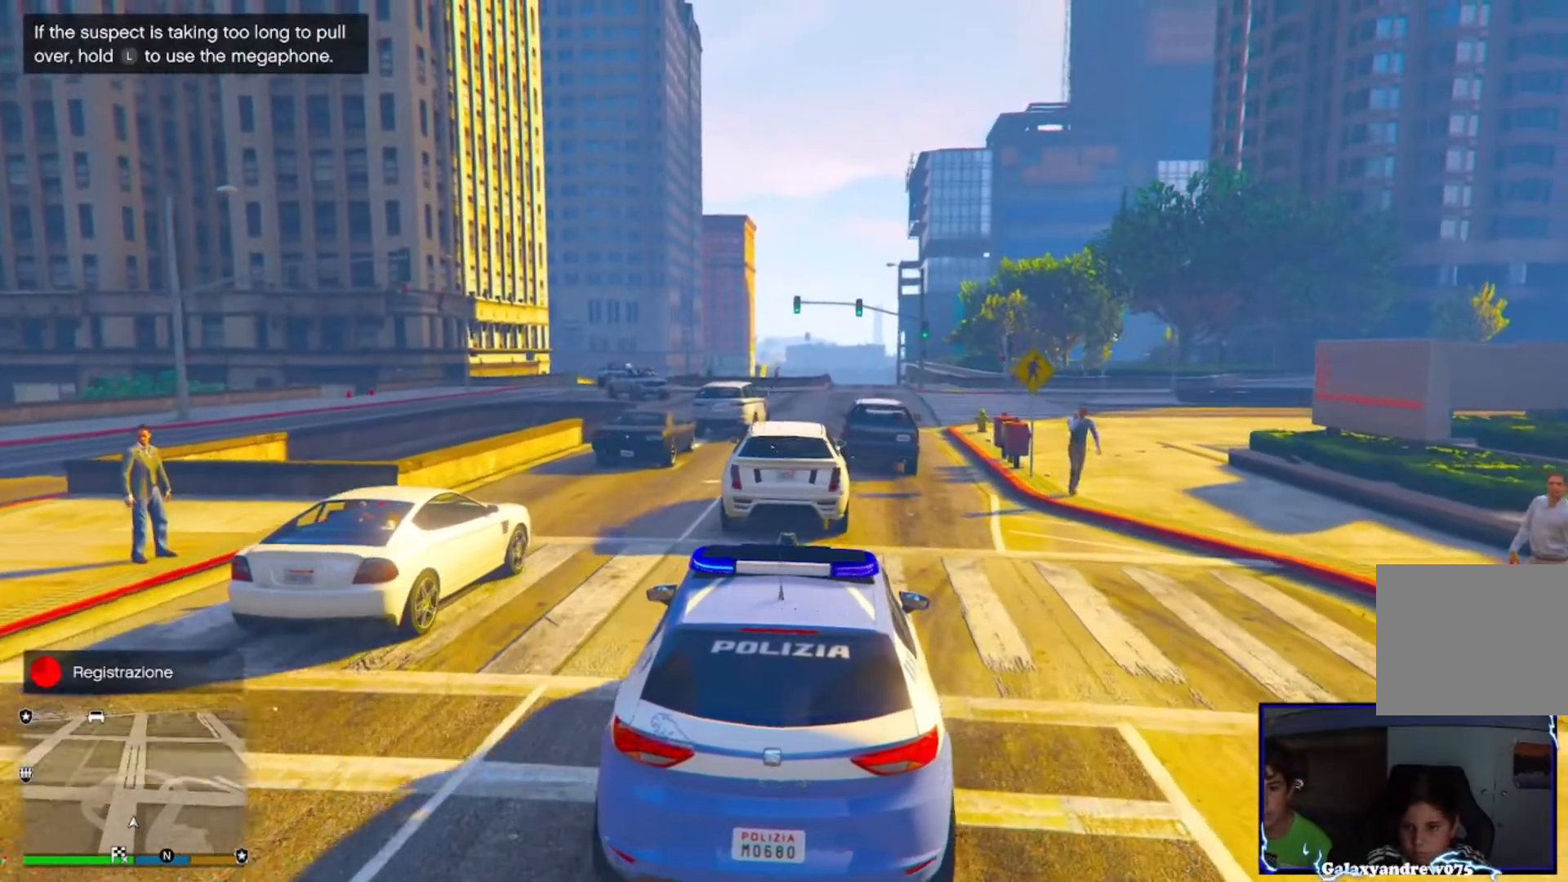
{"dt_ms": 480, "buttons": ["R2"], "left_stick": "center", "right_stick": "center", "events": [[120, "left_stick", "center"]]}
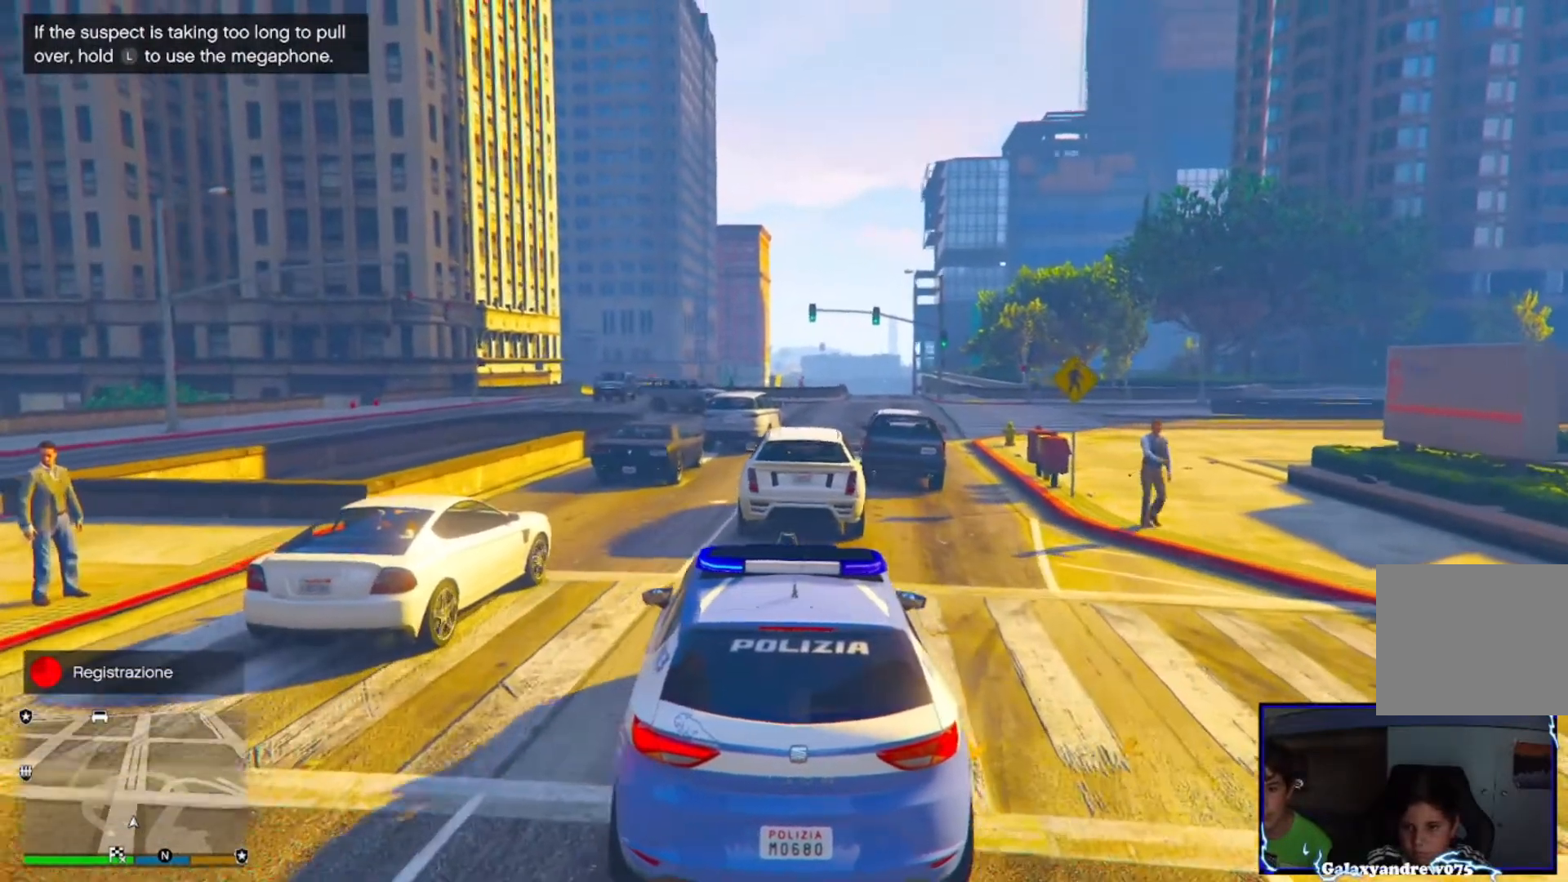
{"dt_ms": 520, "buttons": [], "left_stick": "center", "right_stick": "center", "events": [[200, "R2", "up"]]}
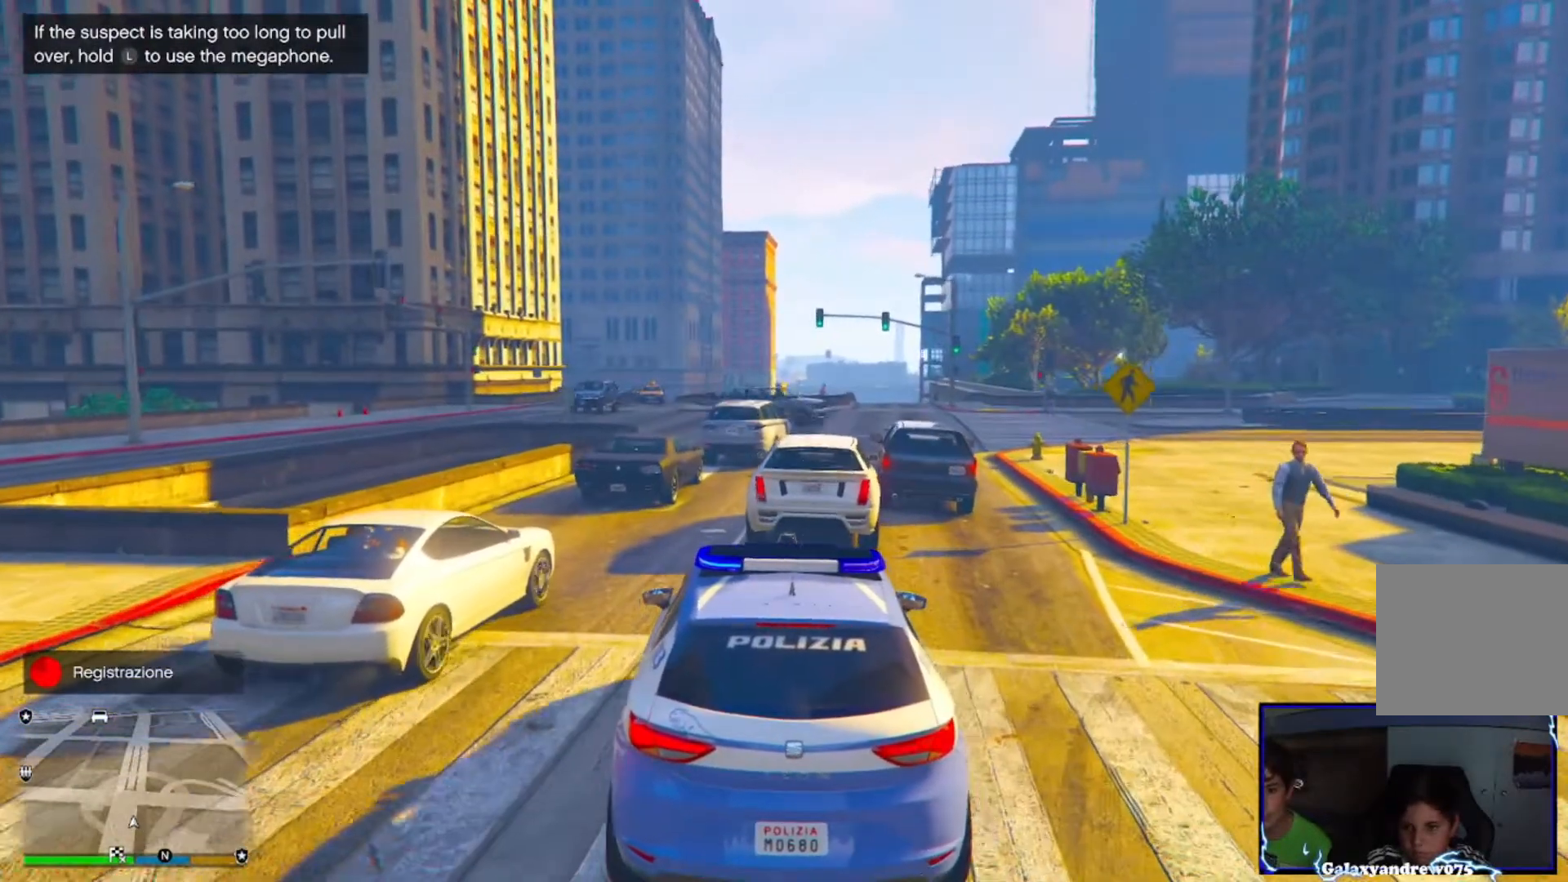
{"dt_ms": 480, "buttons": ["L2"], "left_stick": "center", "right_stick": "center", "events": [[440, "L2", "down"]]}
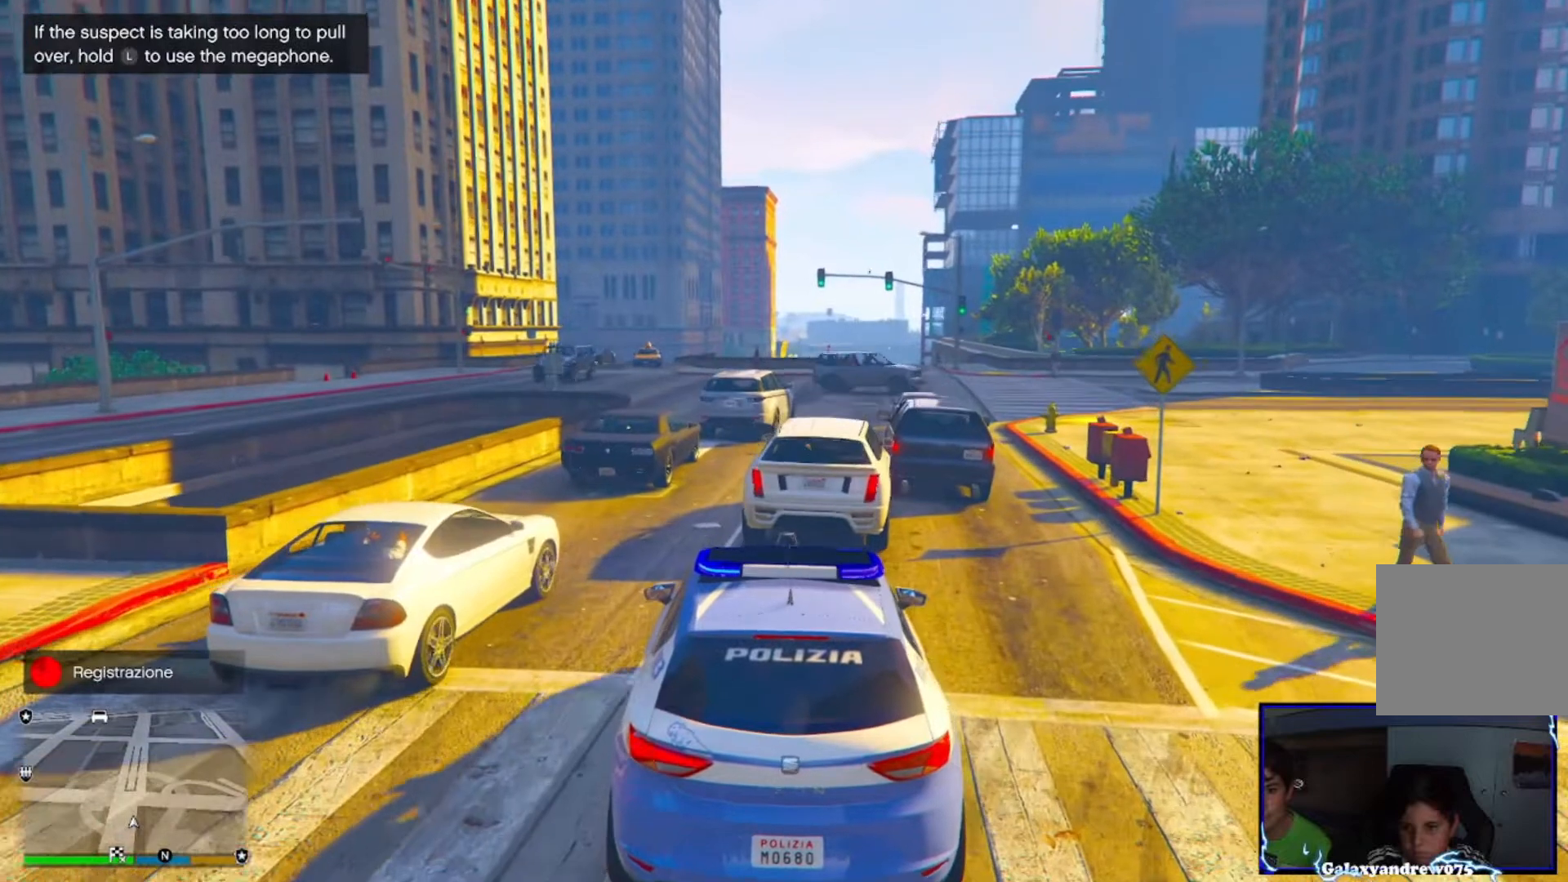
{"dt_ms": 520, "buttons": ["L2"], "left_stick": "up-left", "right_stick": "center", "events": [[240, "left_stick", "up-left"]]}
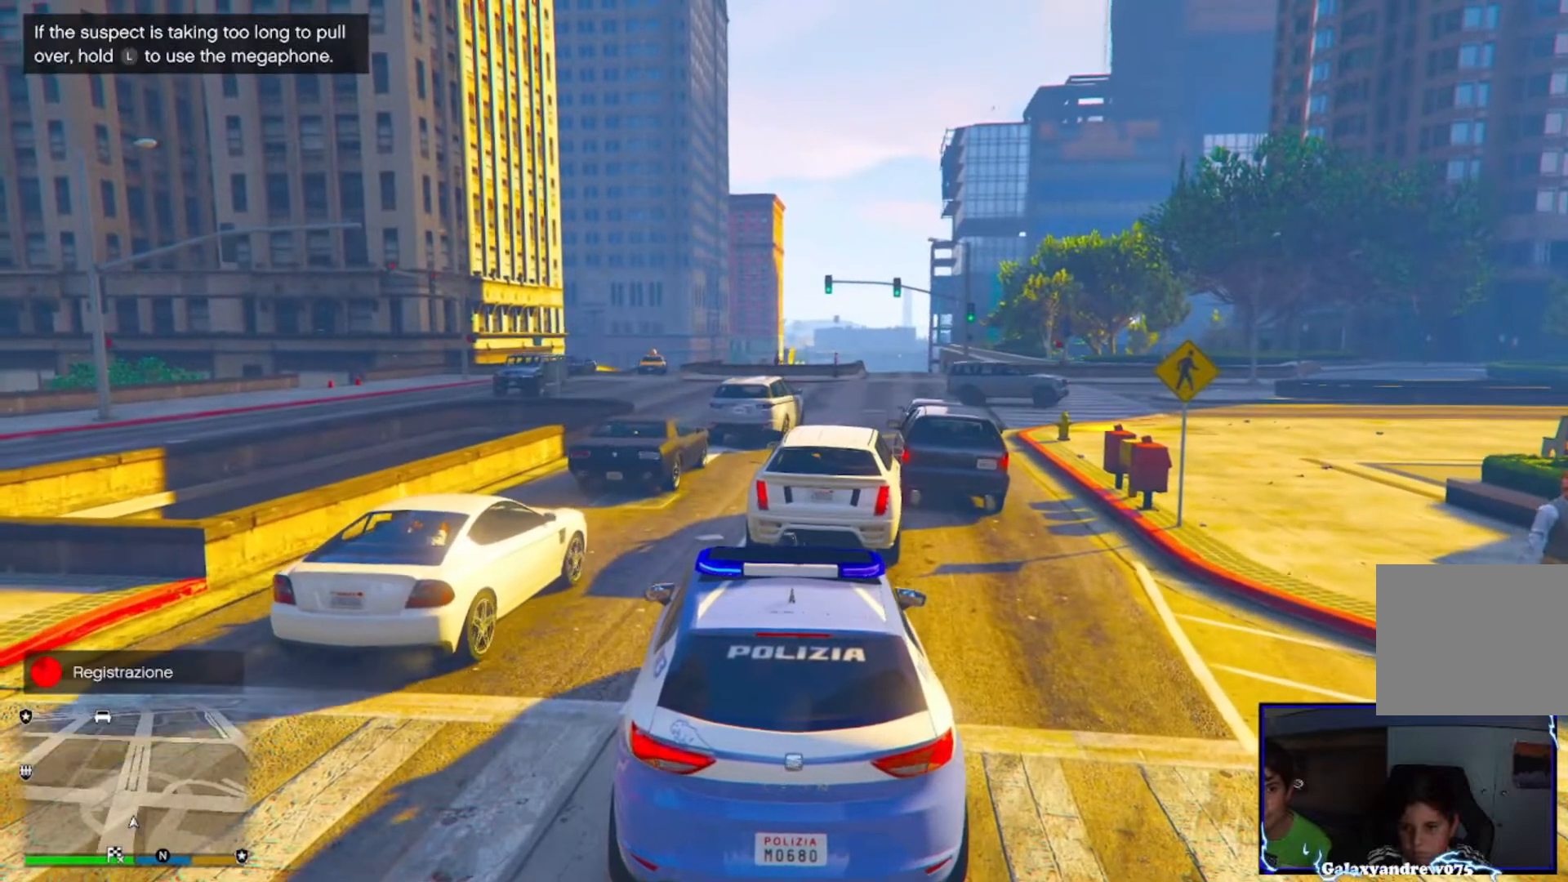
{"dt_ms": 1000, "buttons": ["L3"], "left_stick": "center", "right_stick": "center"}
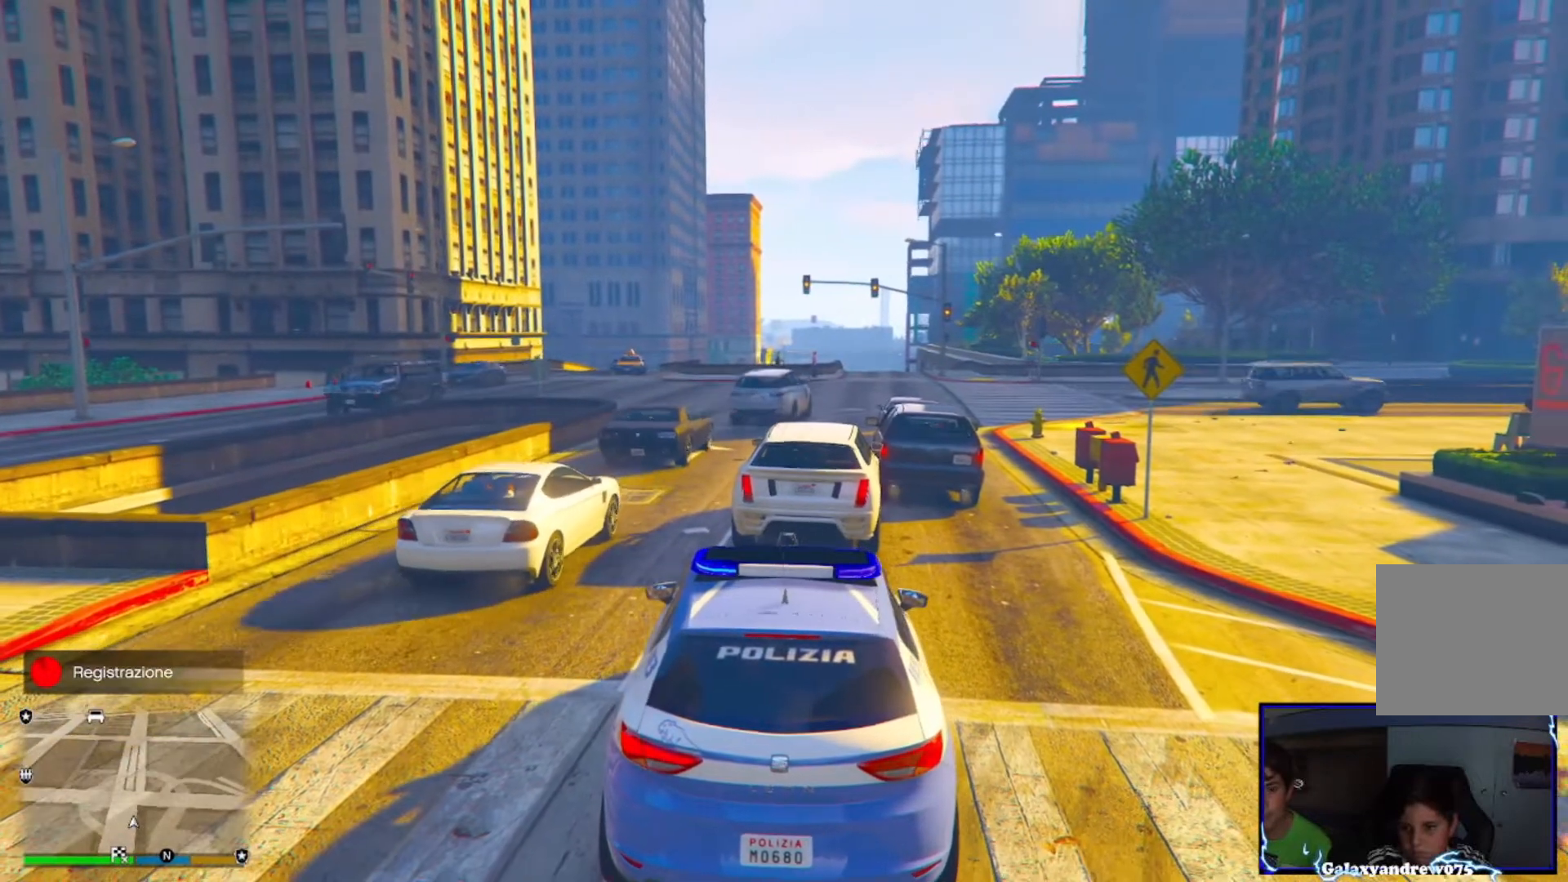
{"dt_ms": 480, "buttons": ["L3"], "left_stick": "center", "right_stick": "center", "events": []}
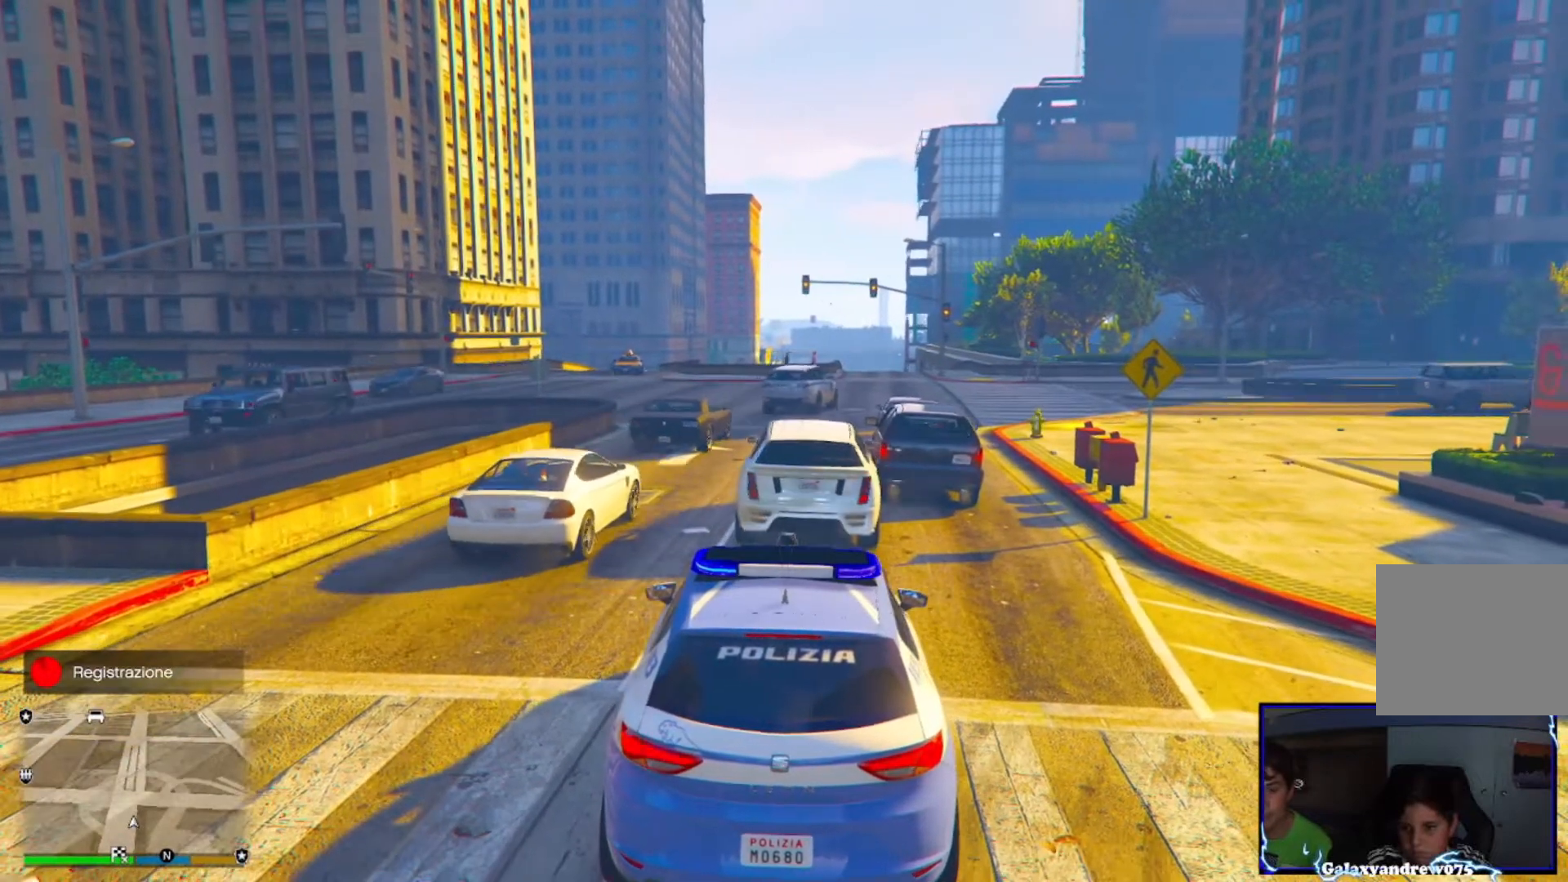
{"dt_ms": 520, "buttons": ["L3"], "left_stick": "center", "right_stick": "center", "events": []}
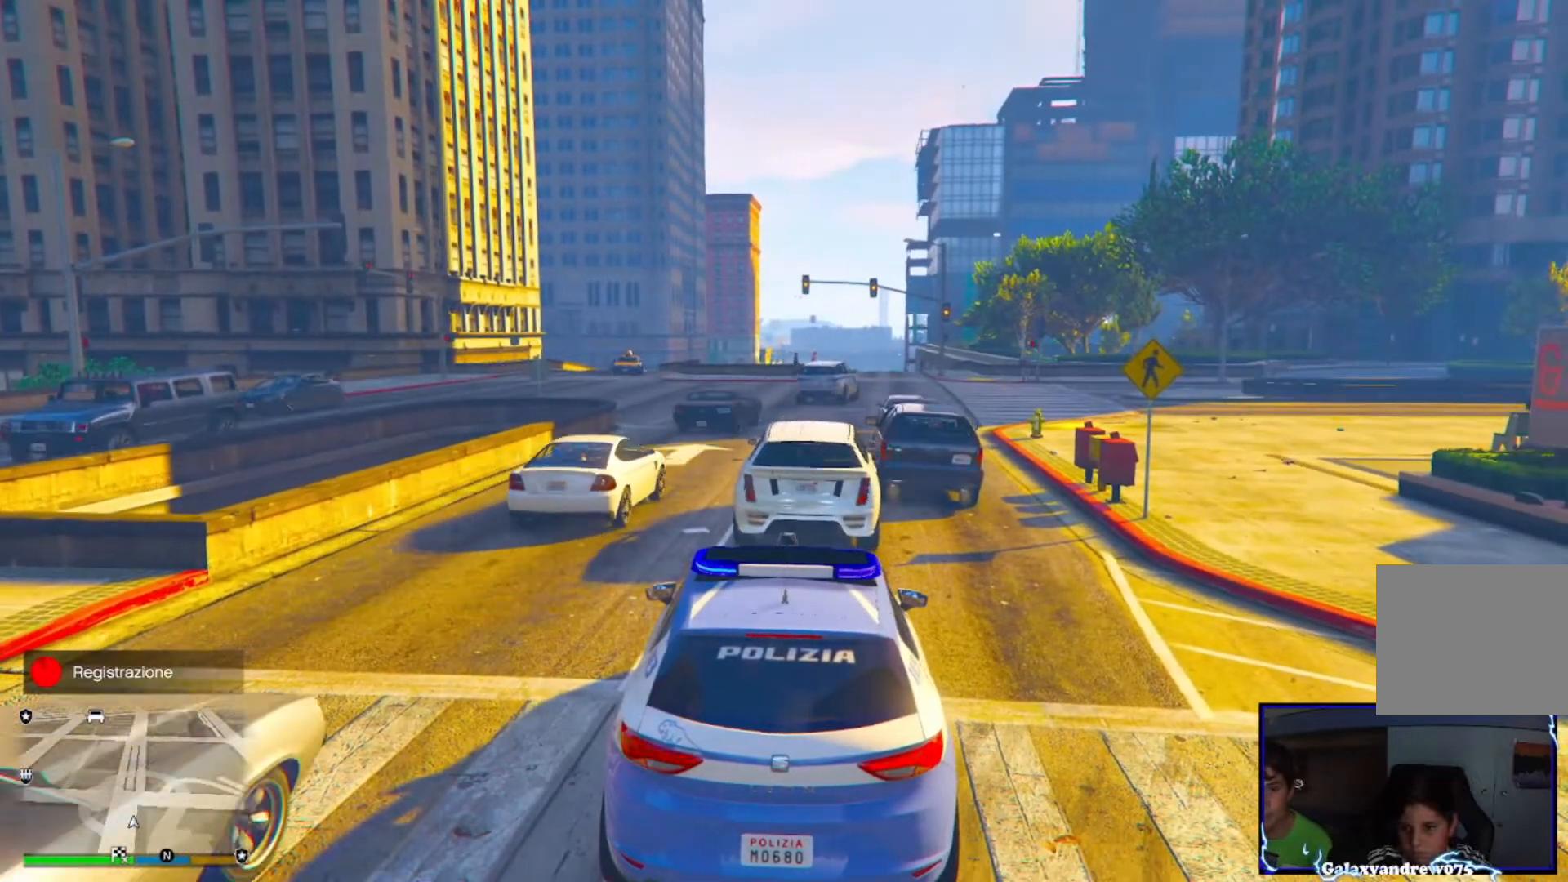
{"dt_ms": 480, "buttons": ["L3"], "left_stick": "center", "right_stick": "center", "events": []}
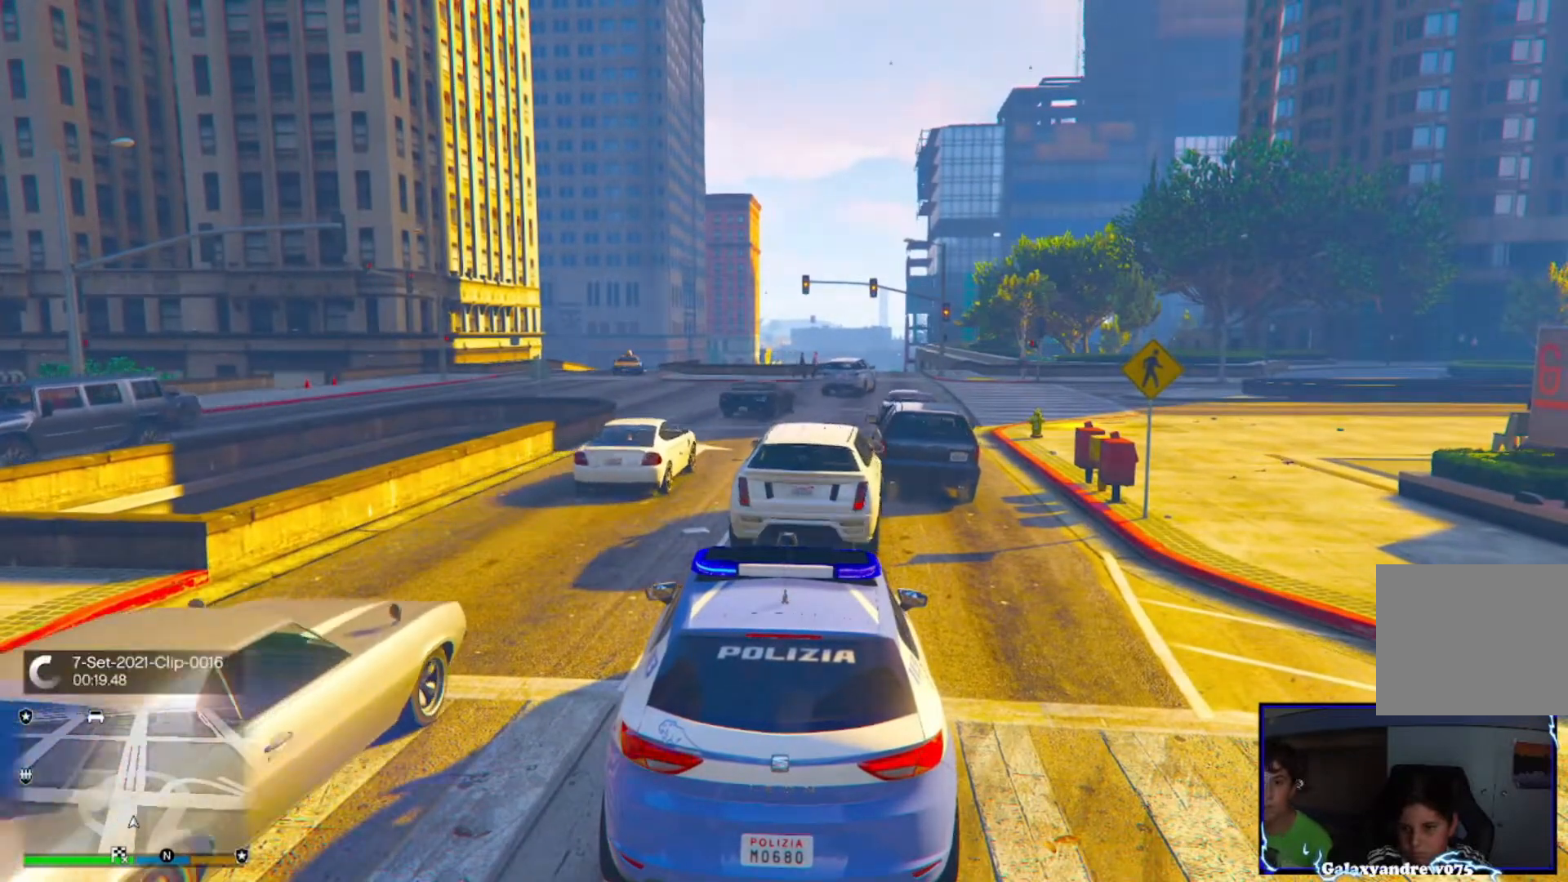
{"dt_ms": 520, "buttons": [], "left_stick": "center", "right_stick": "center", "events": [[80, "L3", "up"]]}
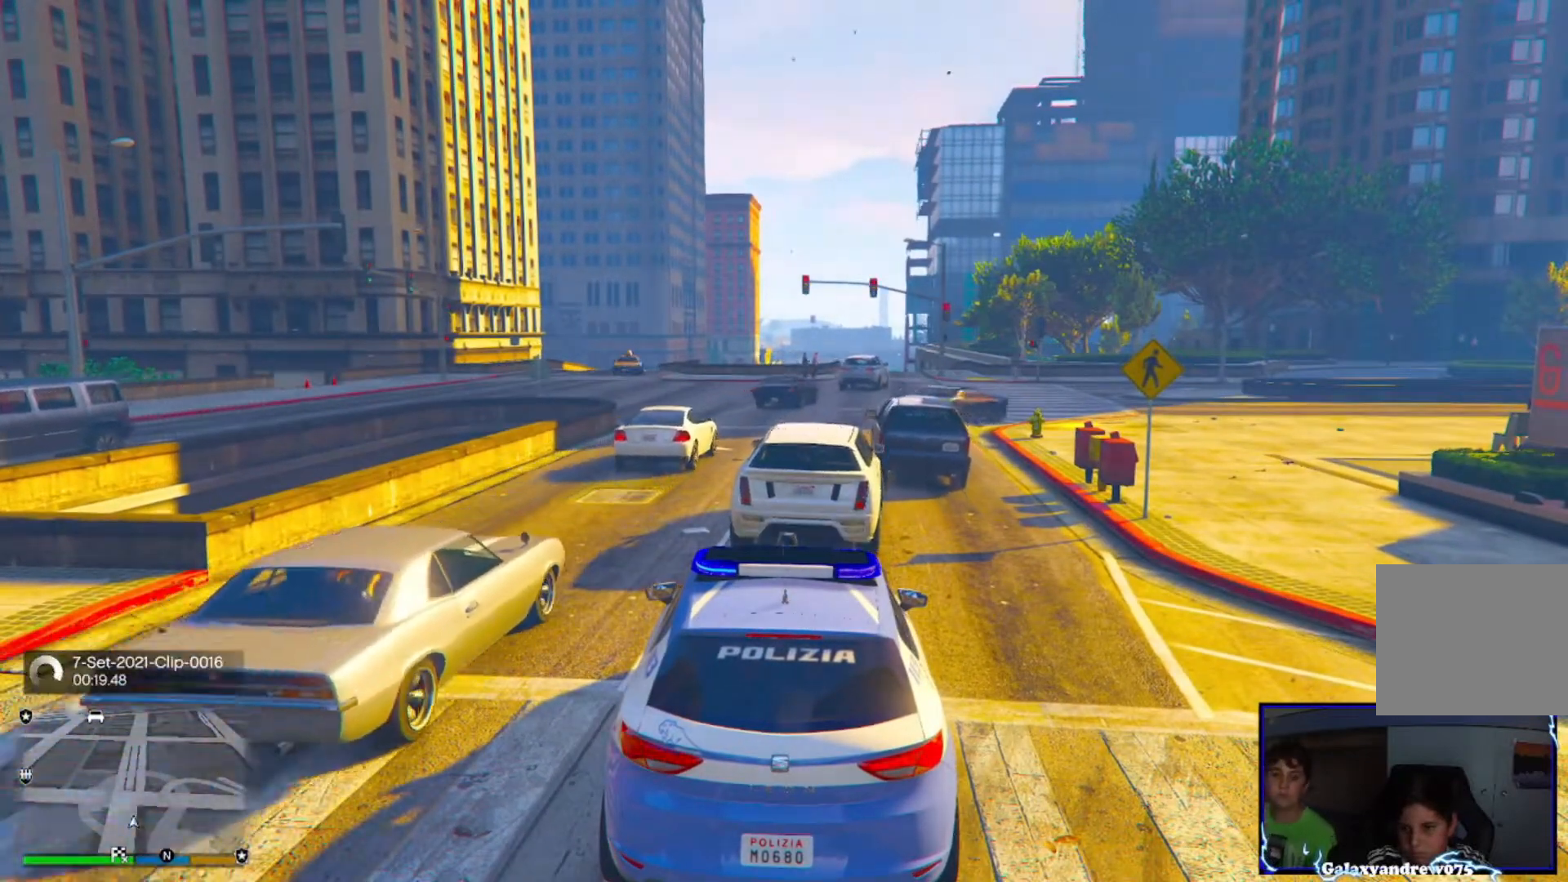
{"dt_ms": 480, "buttons": ["R2"], "left_stick": "up-right", "right_stick": "center", "events": [[80, "R2", "down"], [480, "left_stick", "up-right"]]}
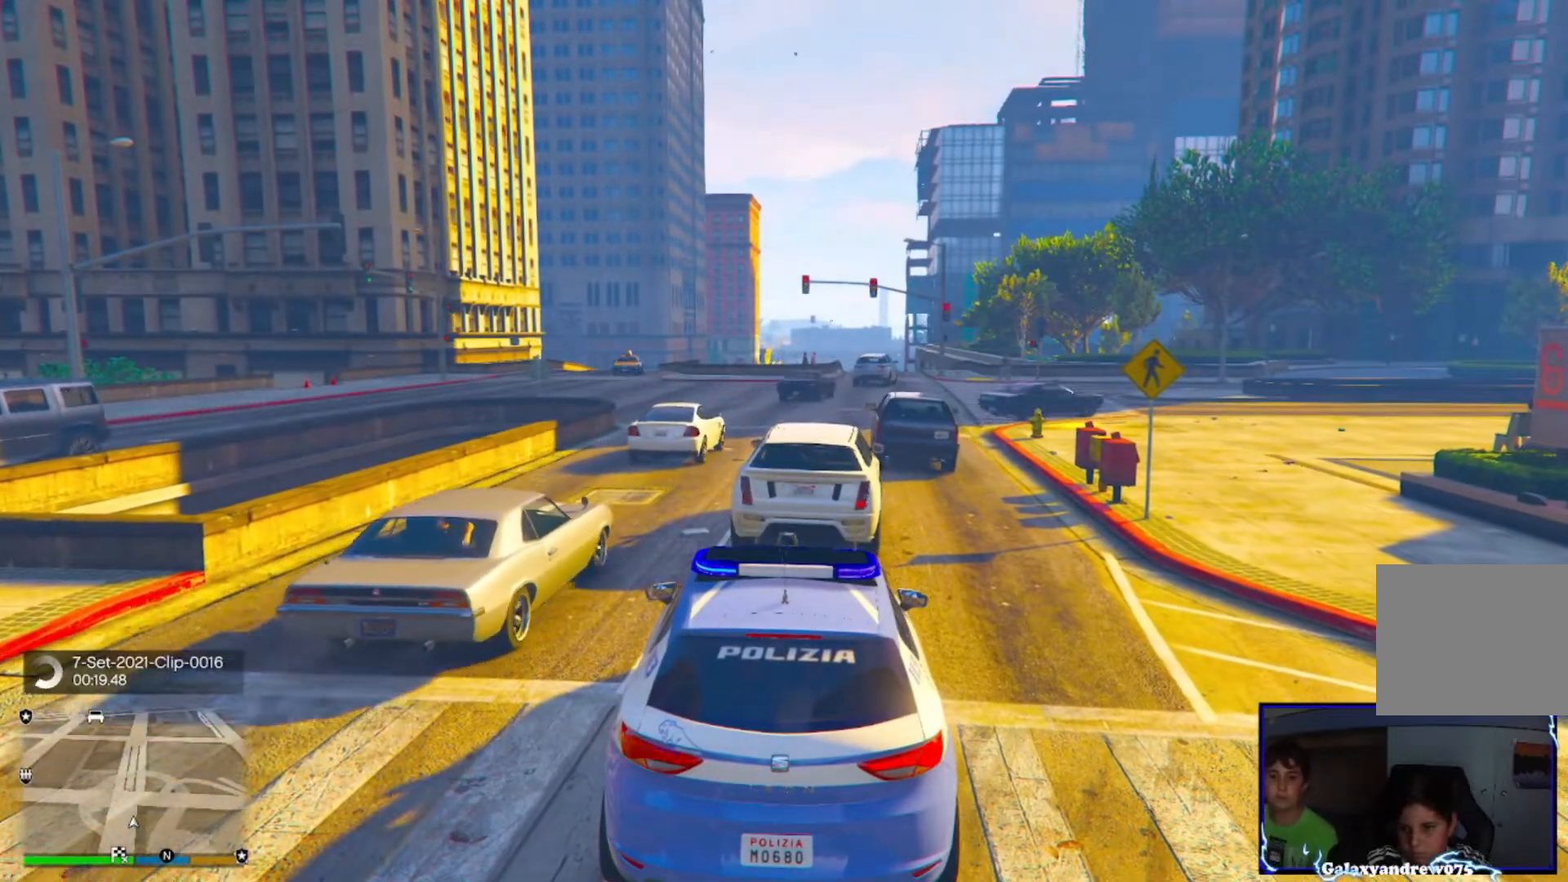
{"dt_ms": 520, "buttons": ["R2"], "left_stick": "center", "right_stick": "center", "events": [[160, "left_stick", "center"]]}
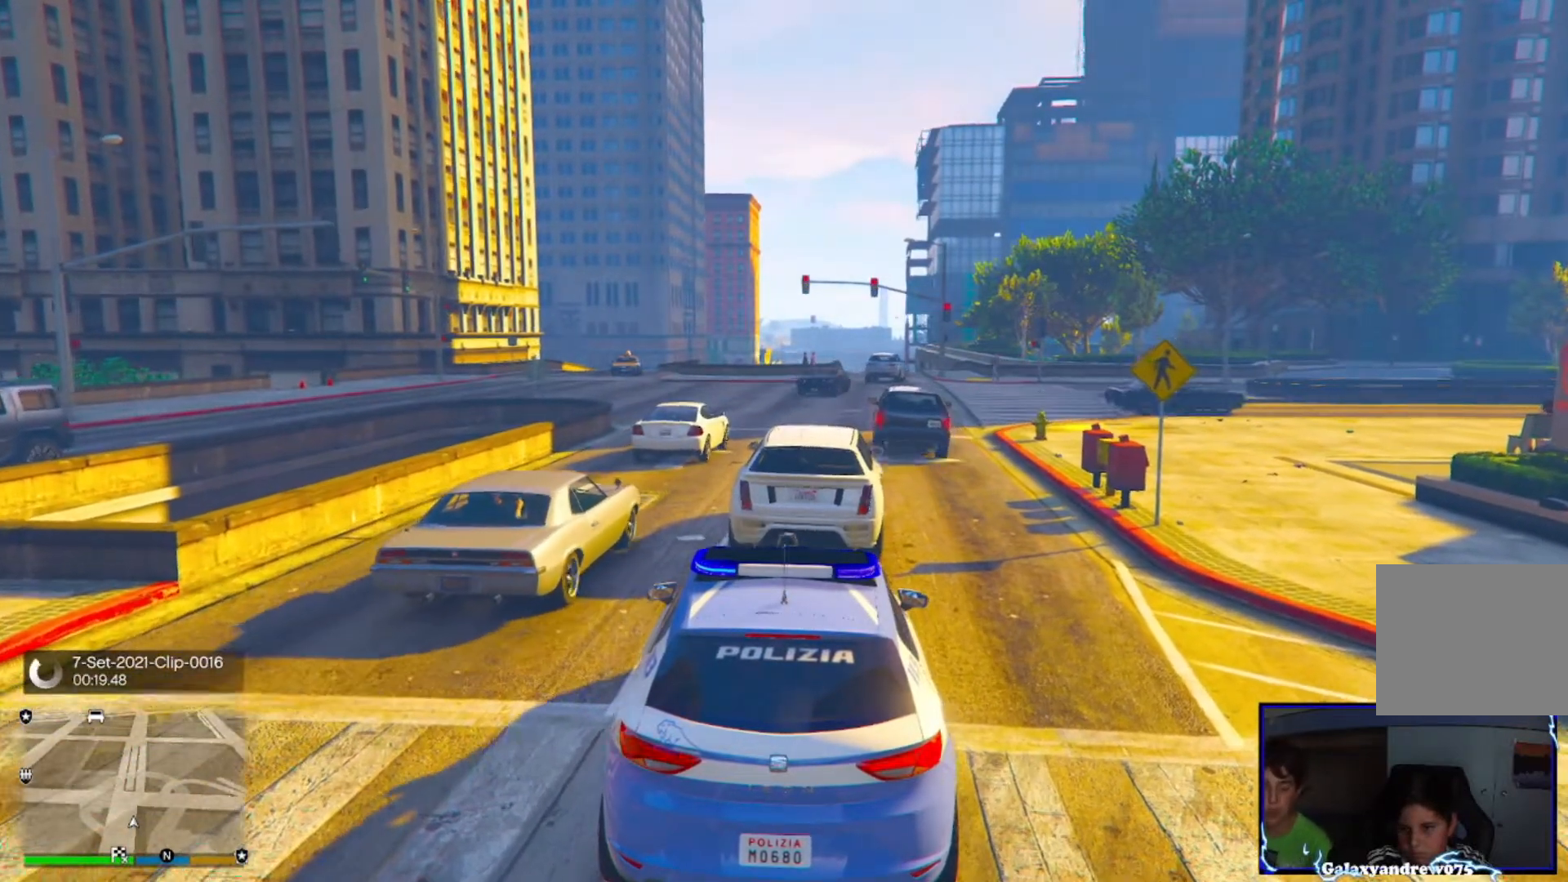
{"dt_ms": 480, "buttons": ["R2"], "left_stick": "center", "right_stick": "center", "events": [[80, "left_stick", "up-right"], [280, "left_stick", "center"]]}
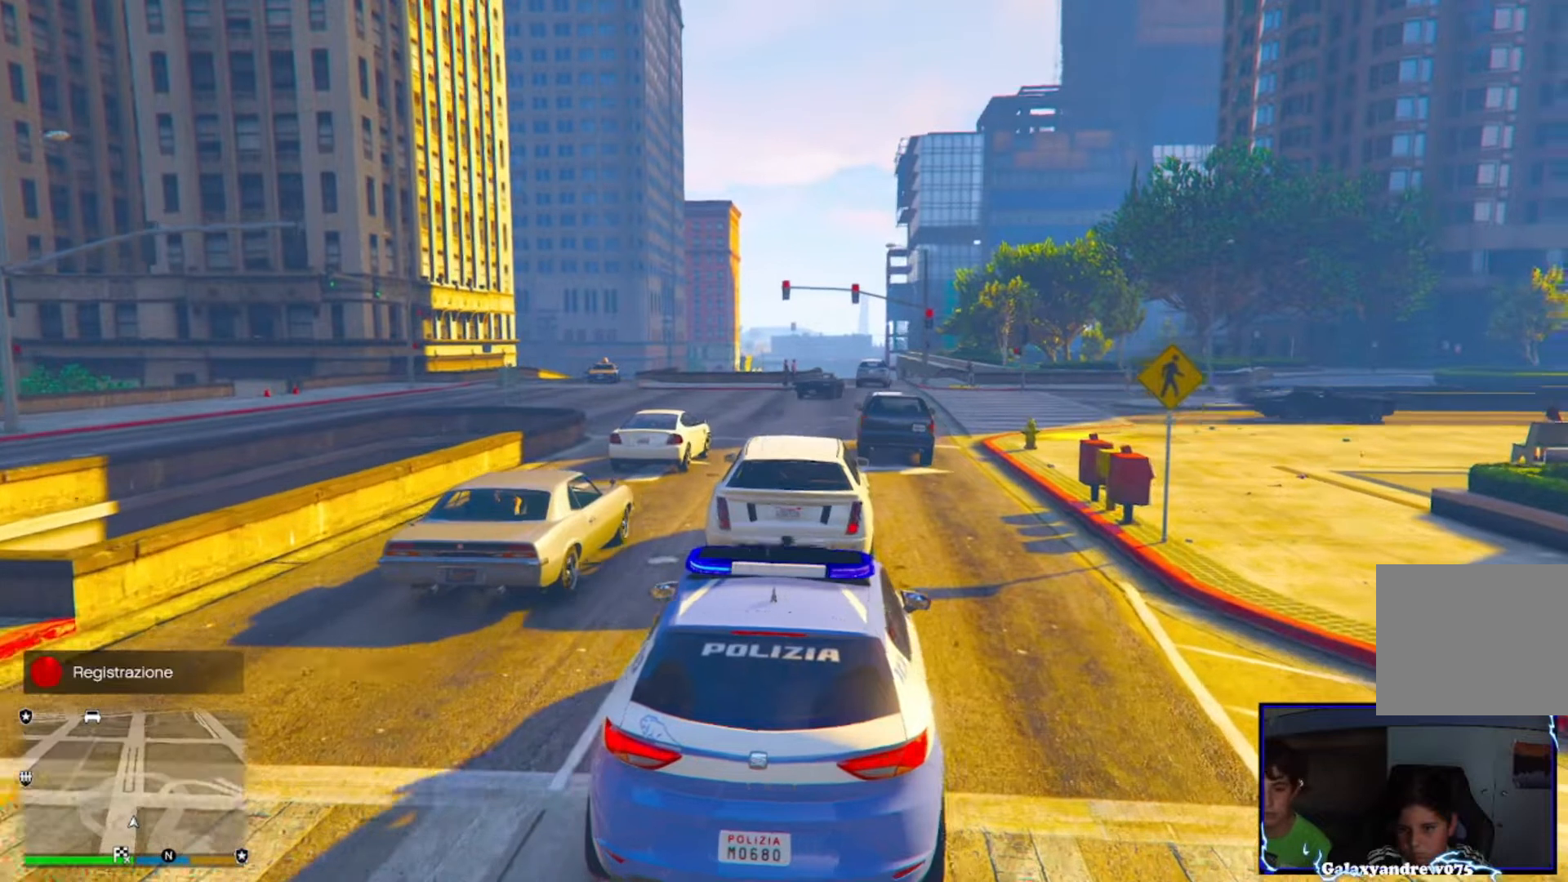
{"dt_ms": 520, "buttons": [], "left_stick": "center", "right_stick": "center", "events": [[80, "left_stick", "left"], [160, "L1", "down"], [160, "L2", "down"], [160, "R2", "up"], [160, "right_stick", "down"], [200, "left_stick", "center"], [400, "L1", "up"], [400, "right_stick", "center"], [440, "L2", "up"]]}
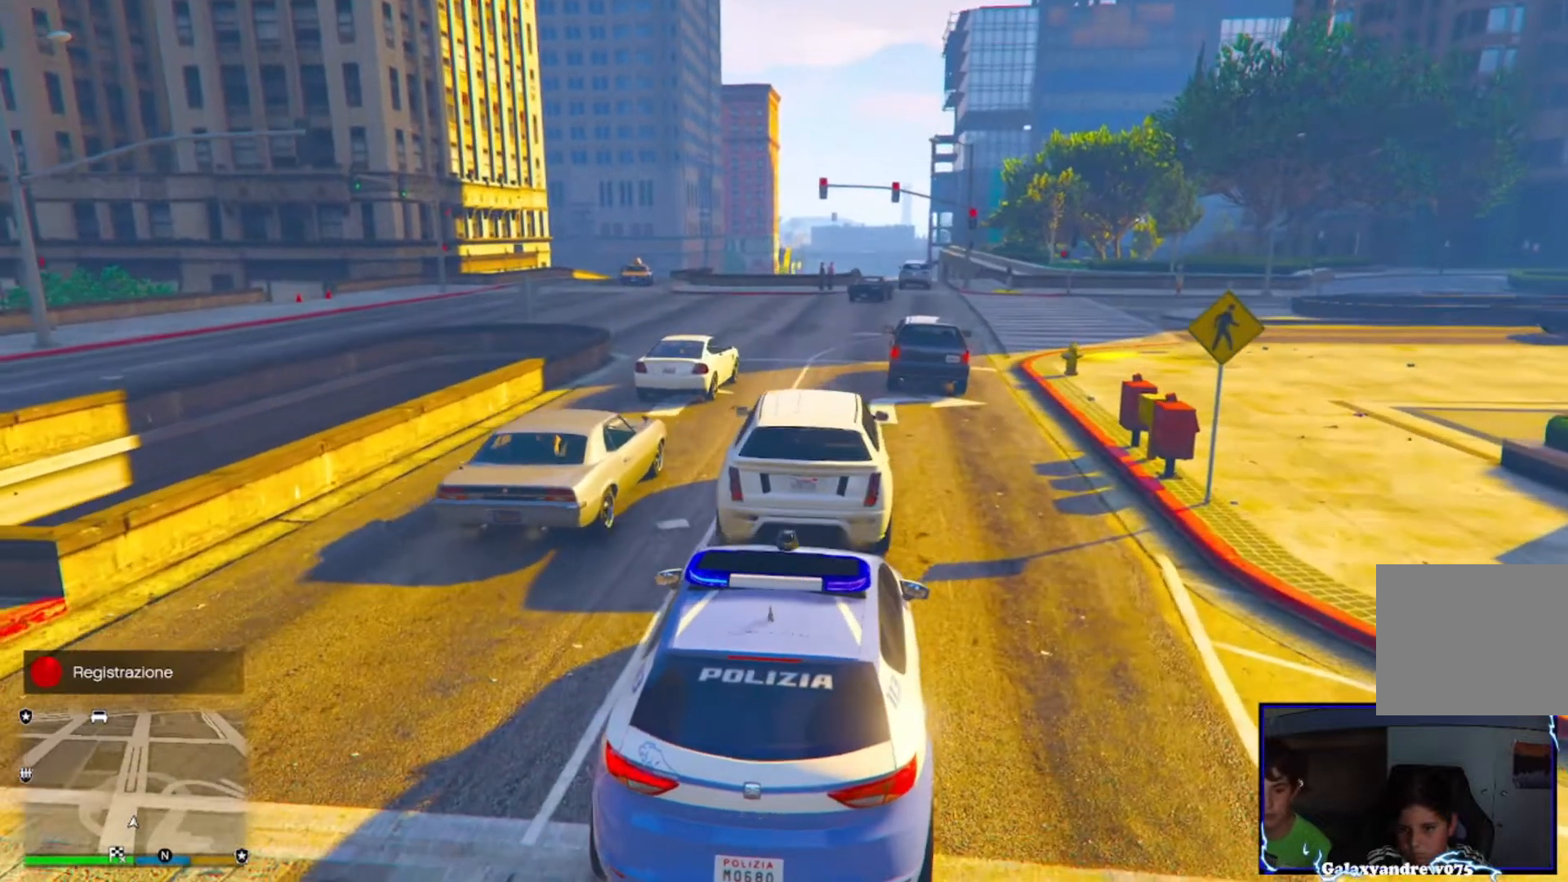
{"dt_ms": 480, "buttons": [], "left_stick": "center", "right_stick": "center", "events": []}
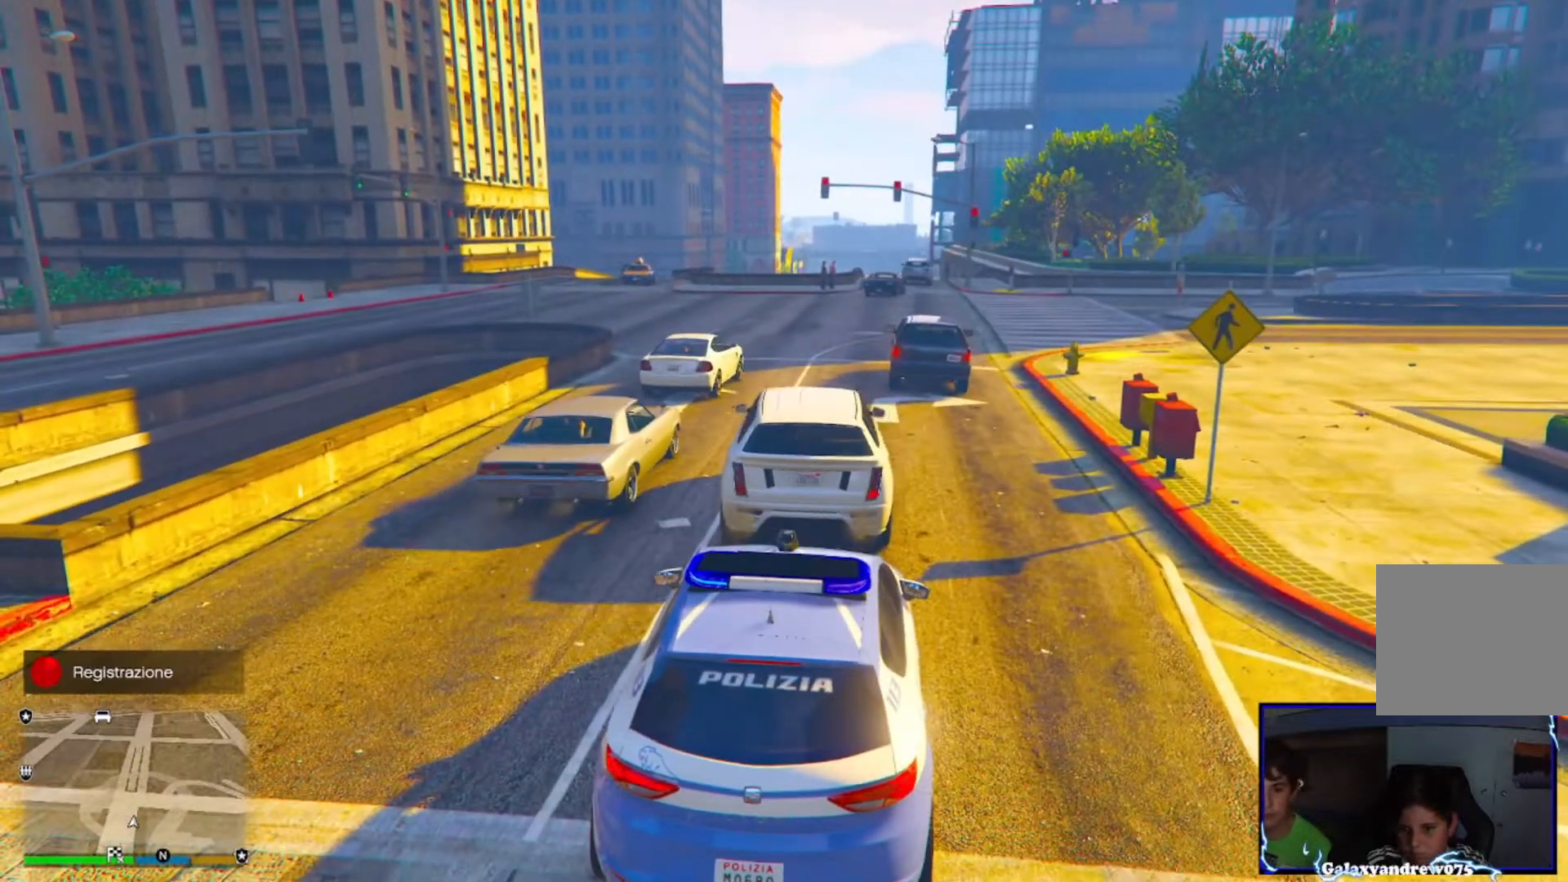
{"dt_ms": 520, "buttons": ["R2"], "left_stick": "center", "right_stick": "center", "events": [[160, "left_stick", "left"], [200, "R2", "down"], [440, "left_stick", "center"]]}
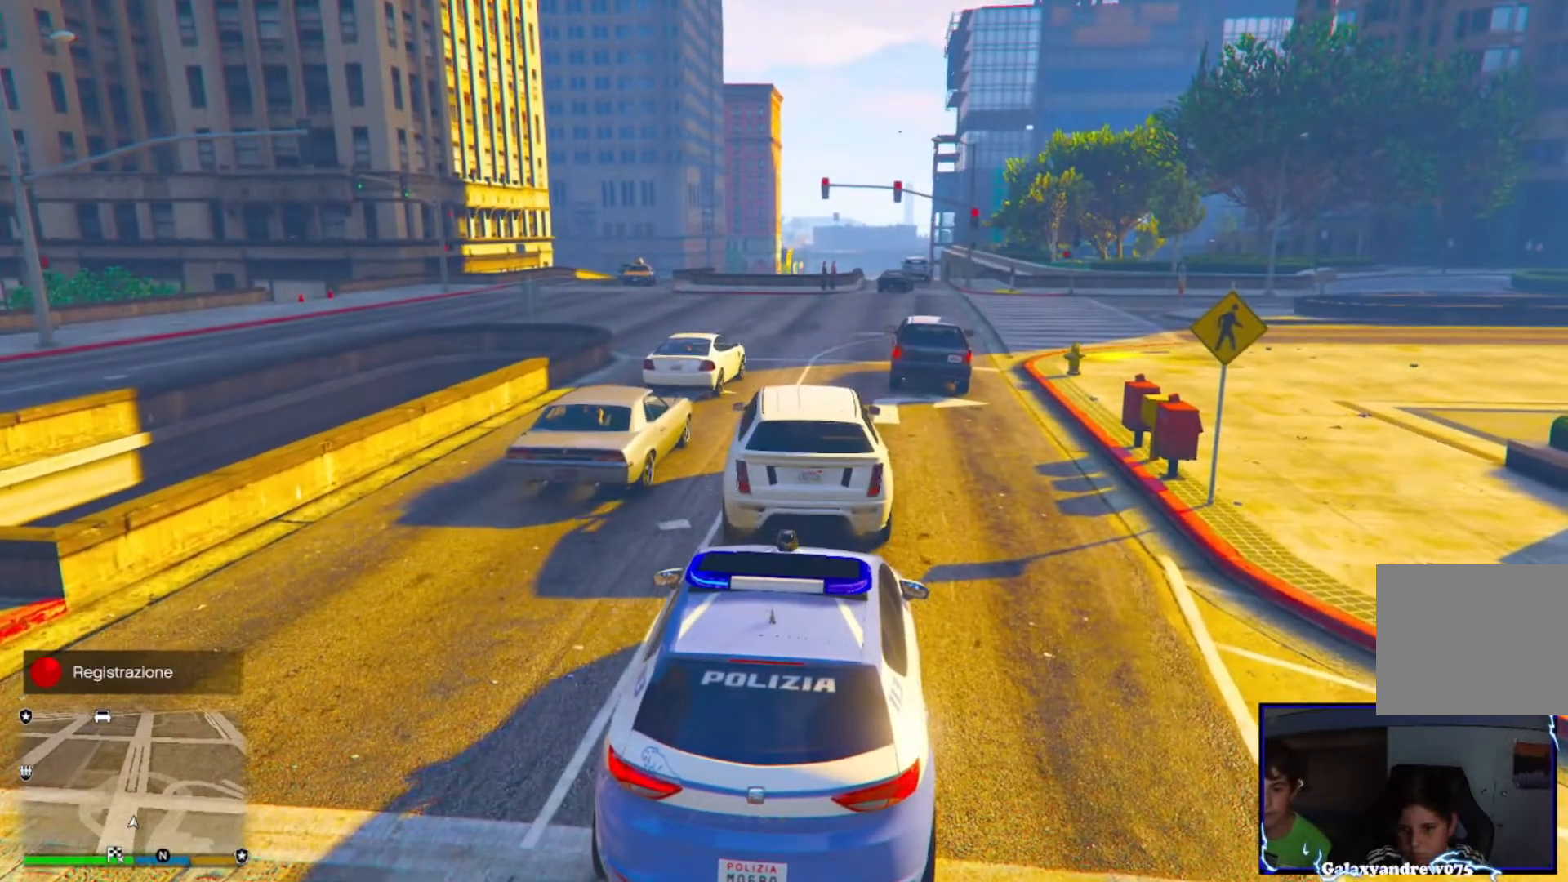
{"dt_ms": 480, "buttons": [], "left_stick": "center", "right_stick": "center", "events": [[120, "R2", "up"]]}
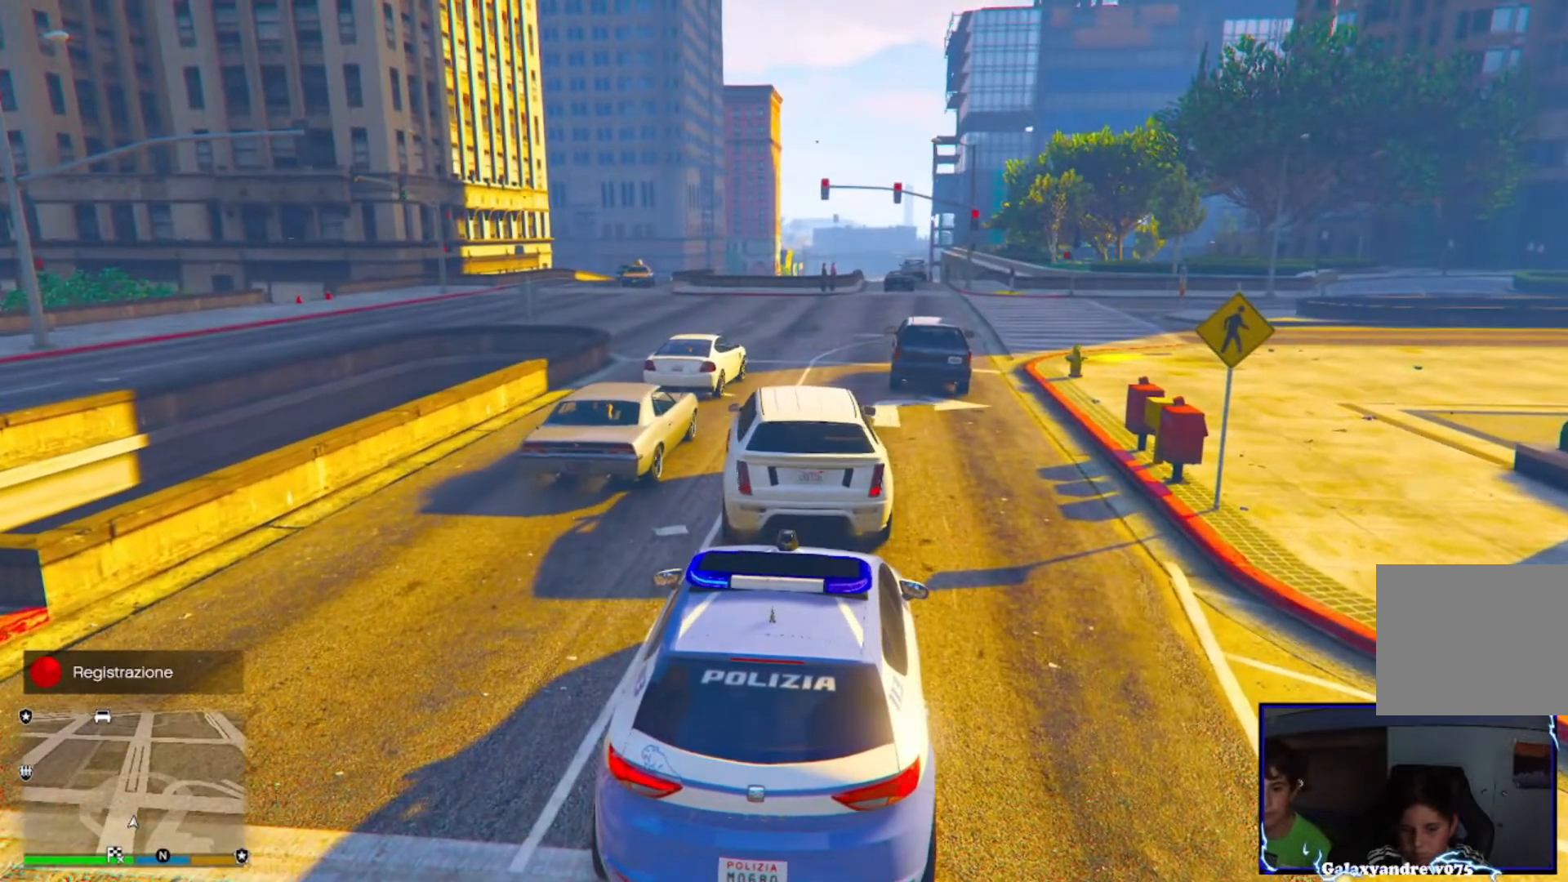
{"dt_ms": 520, "buttons": ["R2"], "left_stick": "up-left", "right_stick": "center", "events": [[200, "left_stick", "up-left"], [240, "R2", "down"]]}
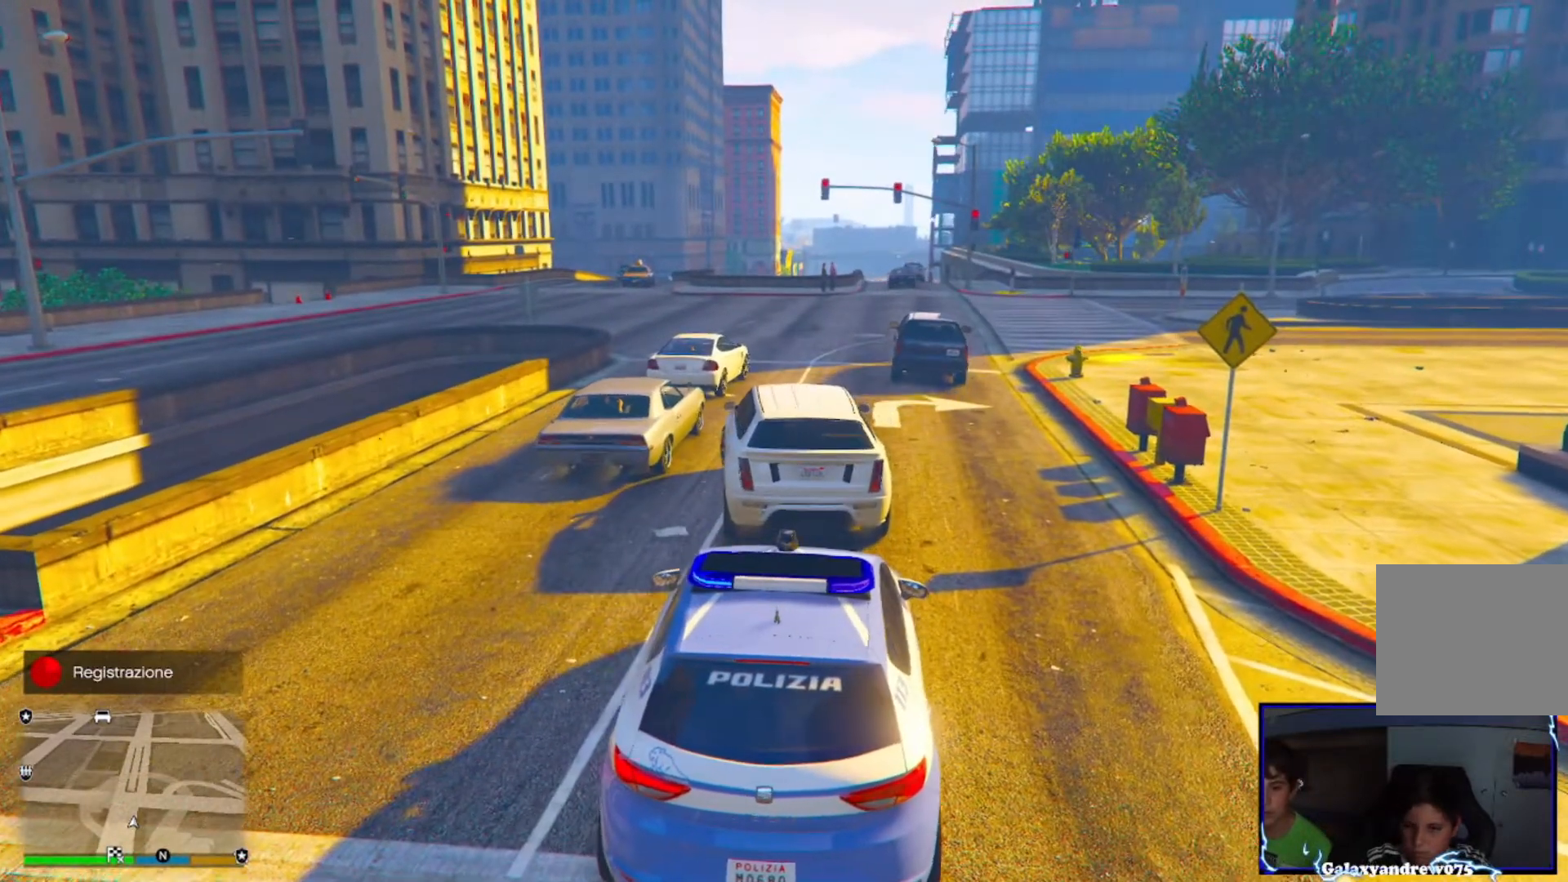
{"dt_ms": 480, "buttons": [], "left_stick": "center", "right_stick": "center", "events": [[40, "left_stick", "center"], [160, "R2", "up"]]}
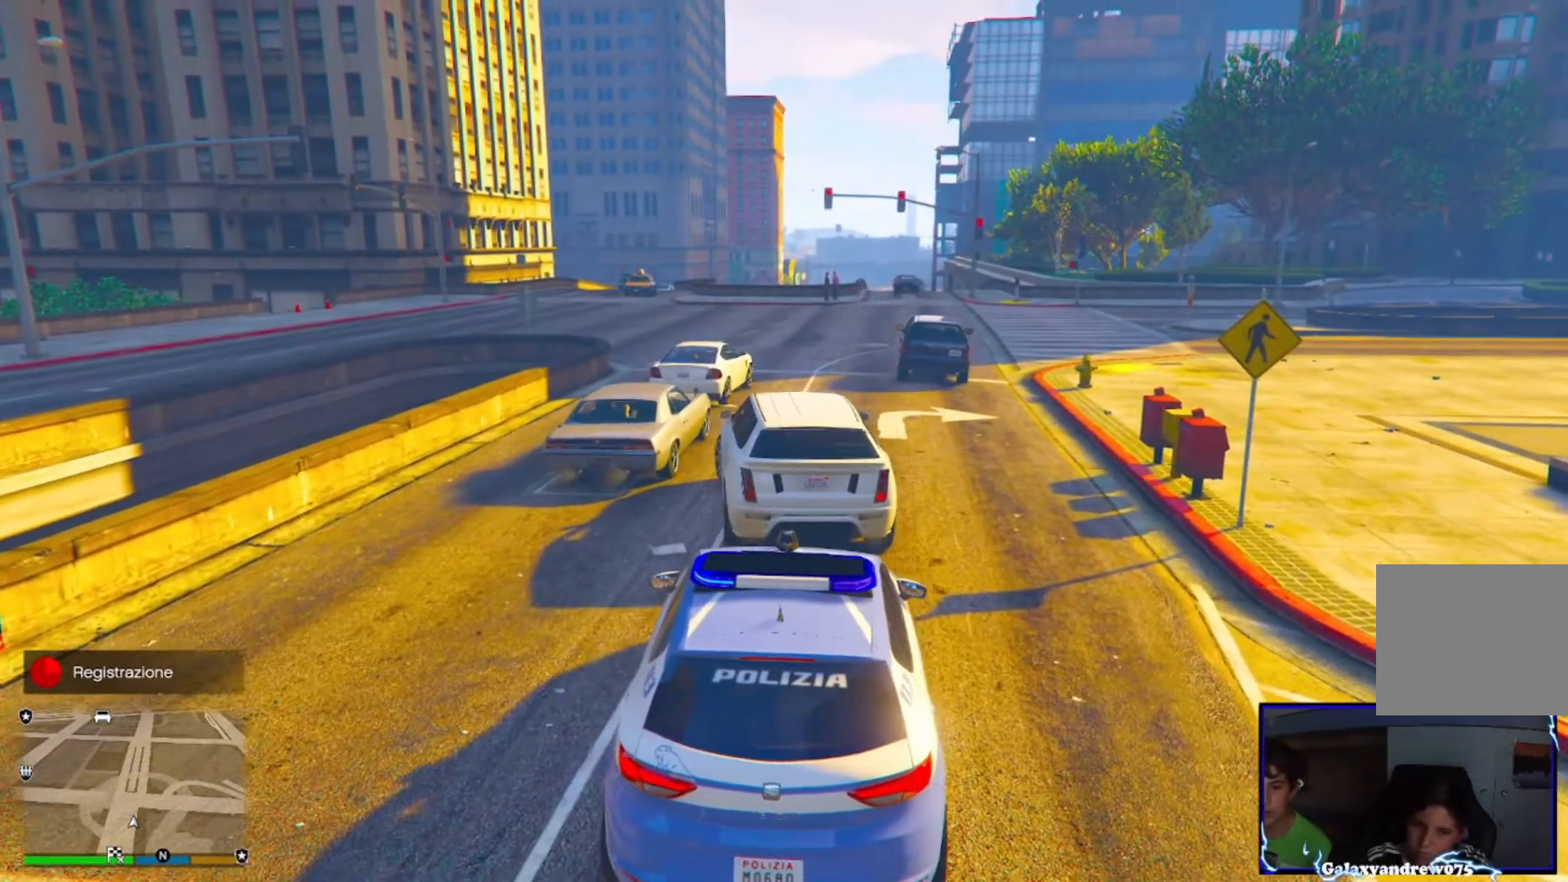
{"dt_ms": 520, "buttons": [], "left_stick": "center", "right_stick": "center", "events": []}